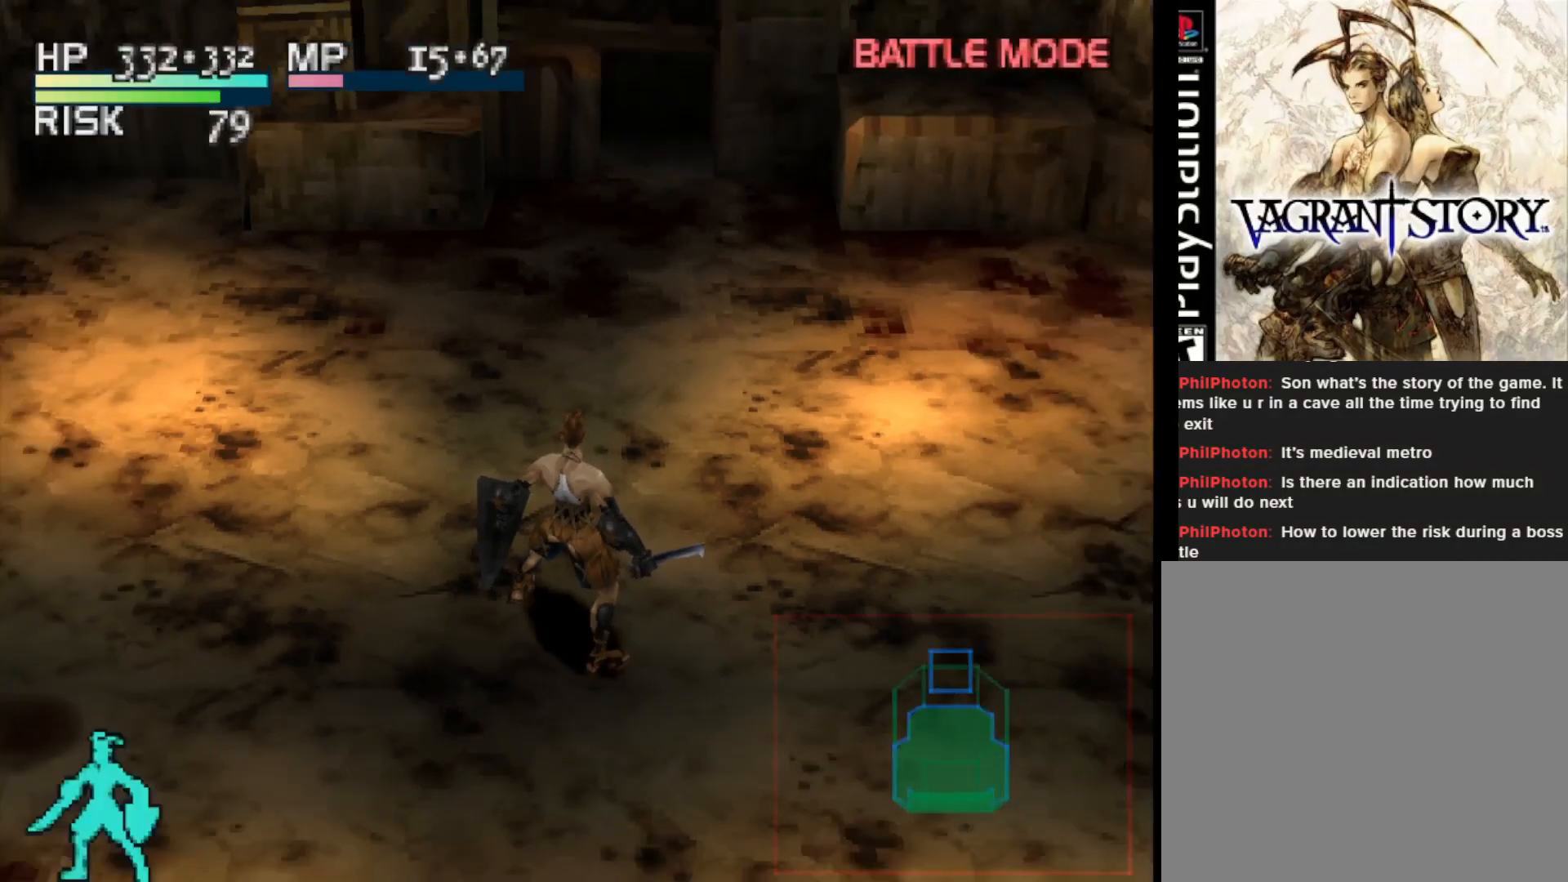
Gameplay with a controller (PlayStation layout); each line is a JSON object with the inputs held at the frame after it. "events" lists button and stick changes between this image and that frame as [ms after this image, input, new state], when the widget could be followed in between. Not read: left_stick.
{"buttons": [], "right_stick": "center", "events": [[217, "CROSS", "down"], [333, "CROSS", "up"]]}
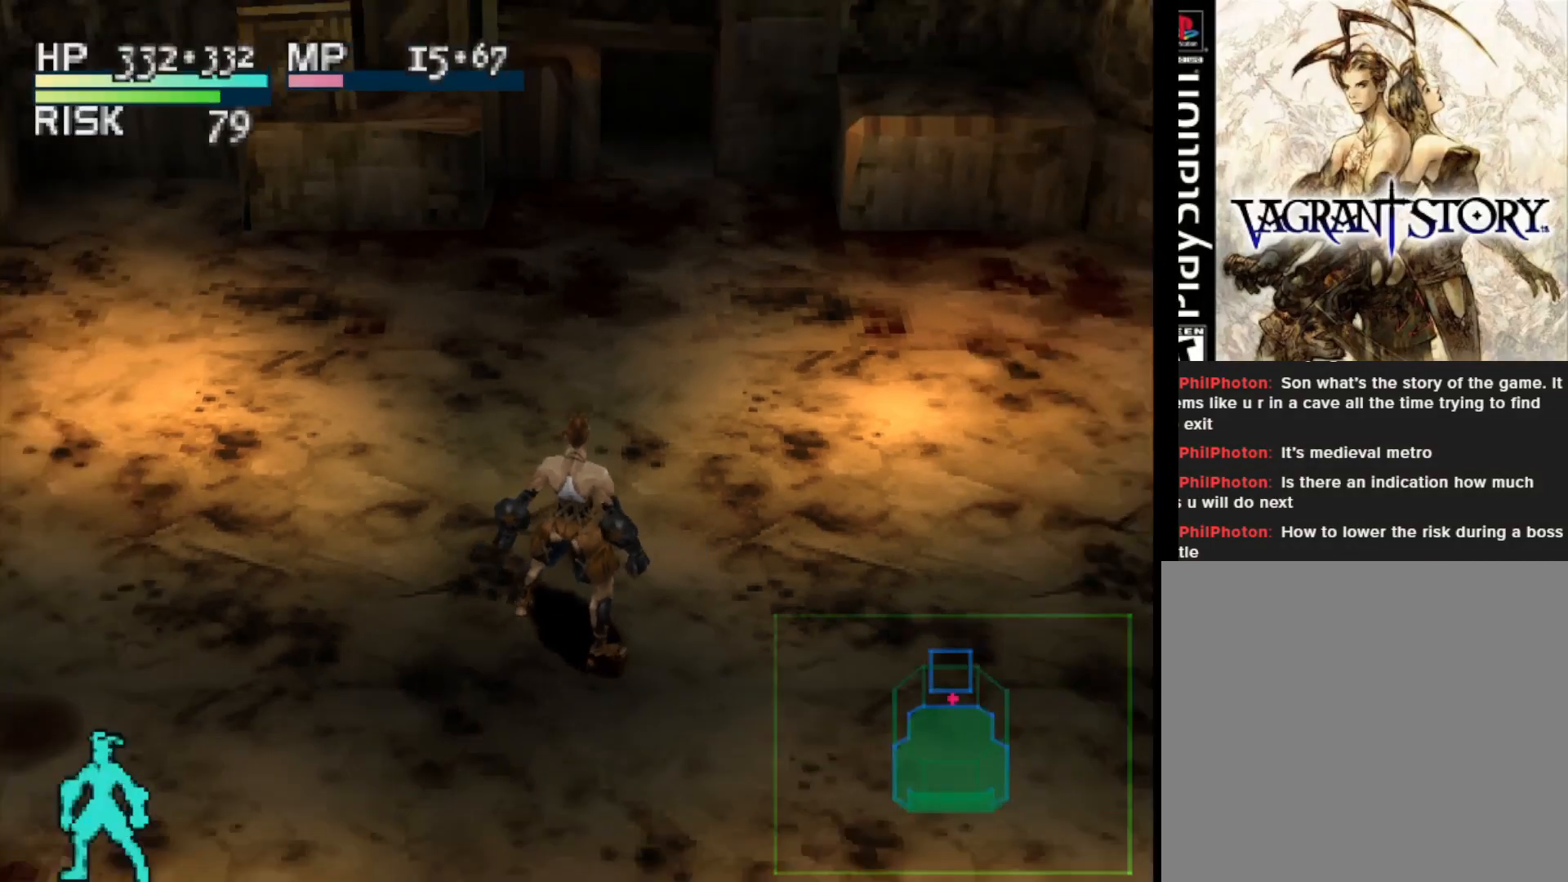
{"buttons": ["DPAD_UP", "DPAD_LEFT"], "right_stick": "center", "events": [[83, "DPAD_UP", "down"], [400, "DPAD_LEFT", "down"]]}
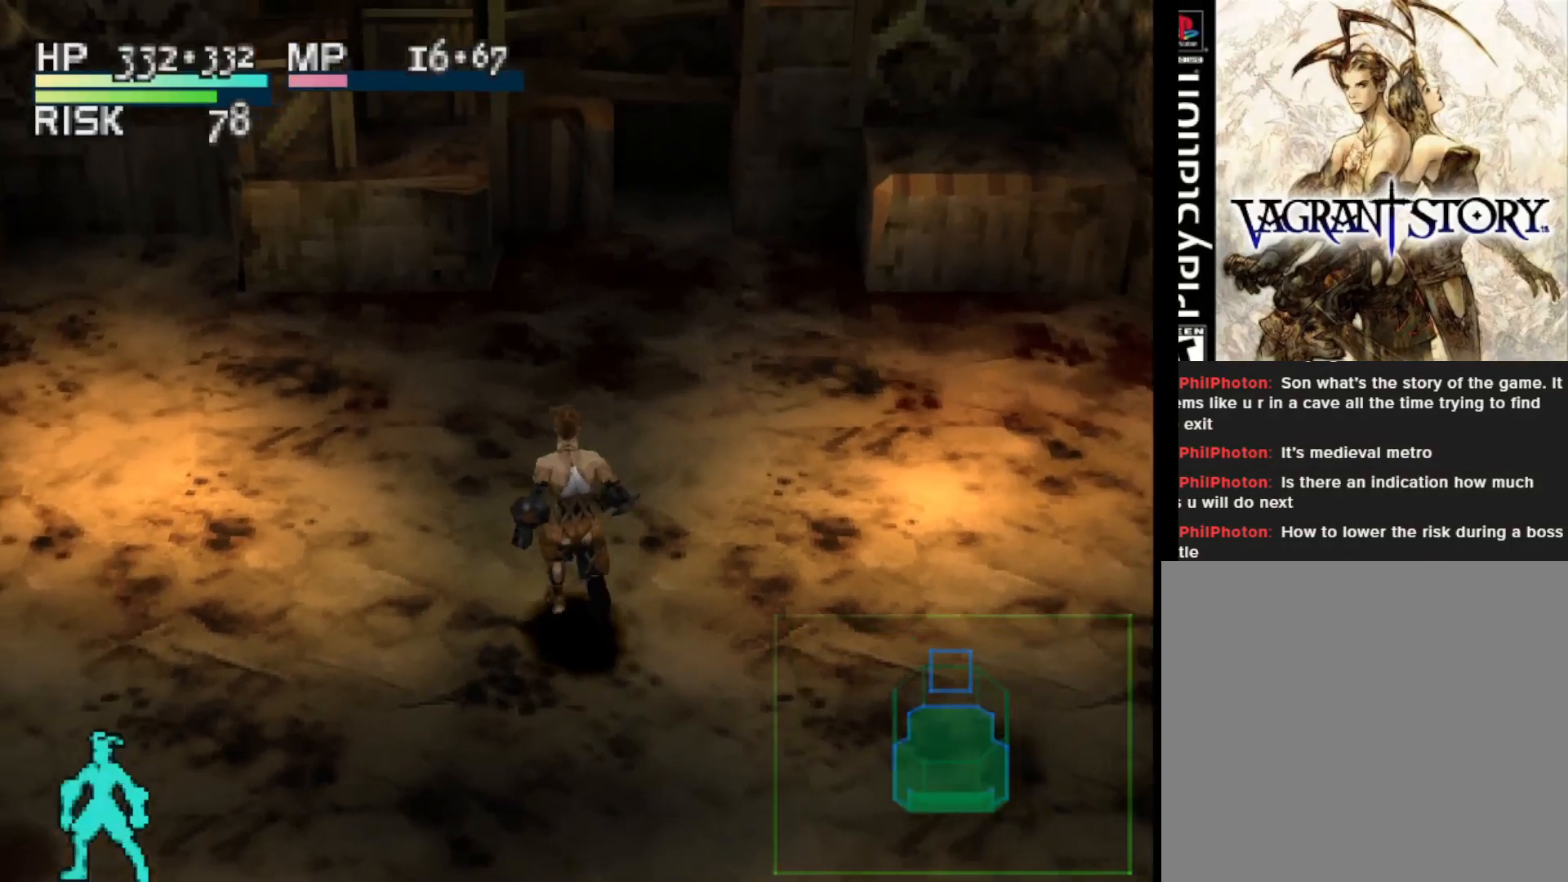
{"buttons": ["DPAD_UP"], "right_stick": "center", "events": [[250, "DPAD_LEFT", "up"]]}
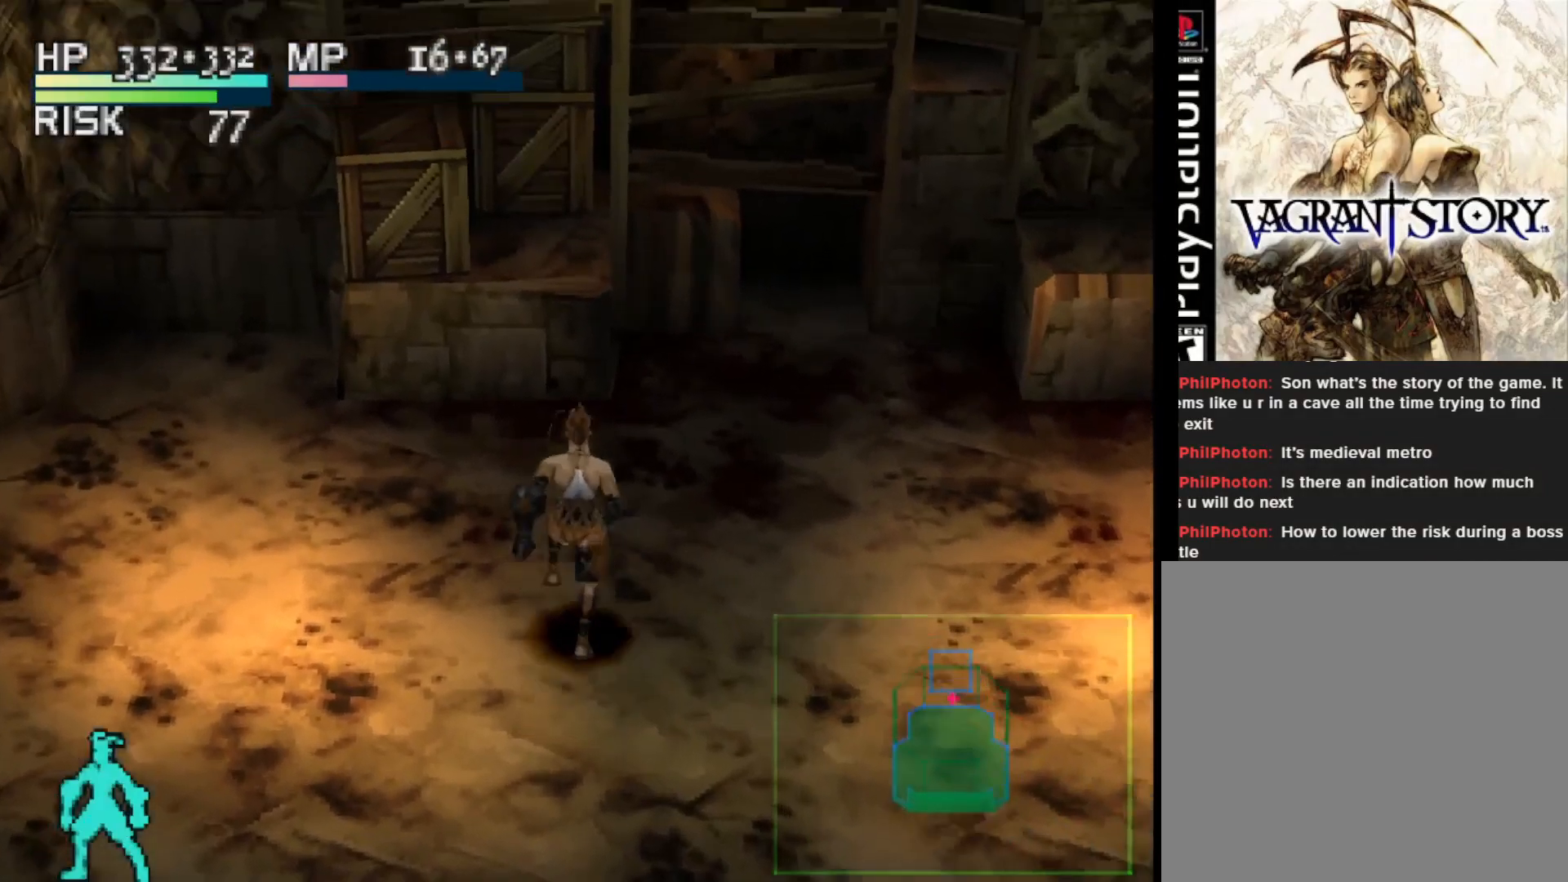
{"buttons": ["SQUARE", "DPAD_UP"], "right_stick": "center", "events": [[100, "SQUARE", "down"]]}
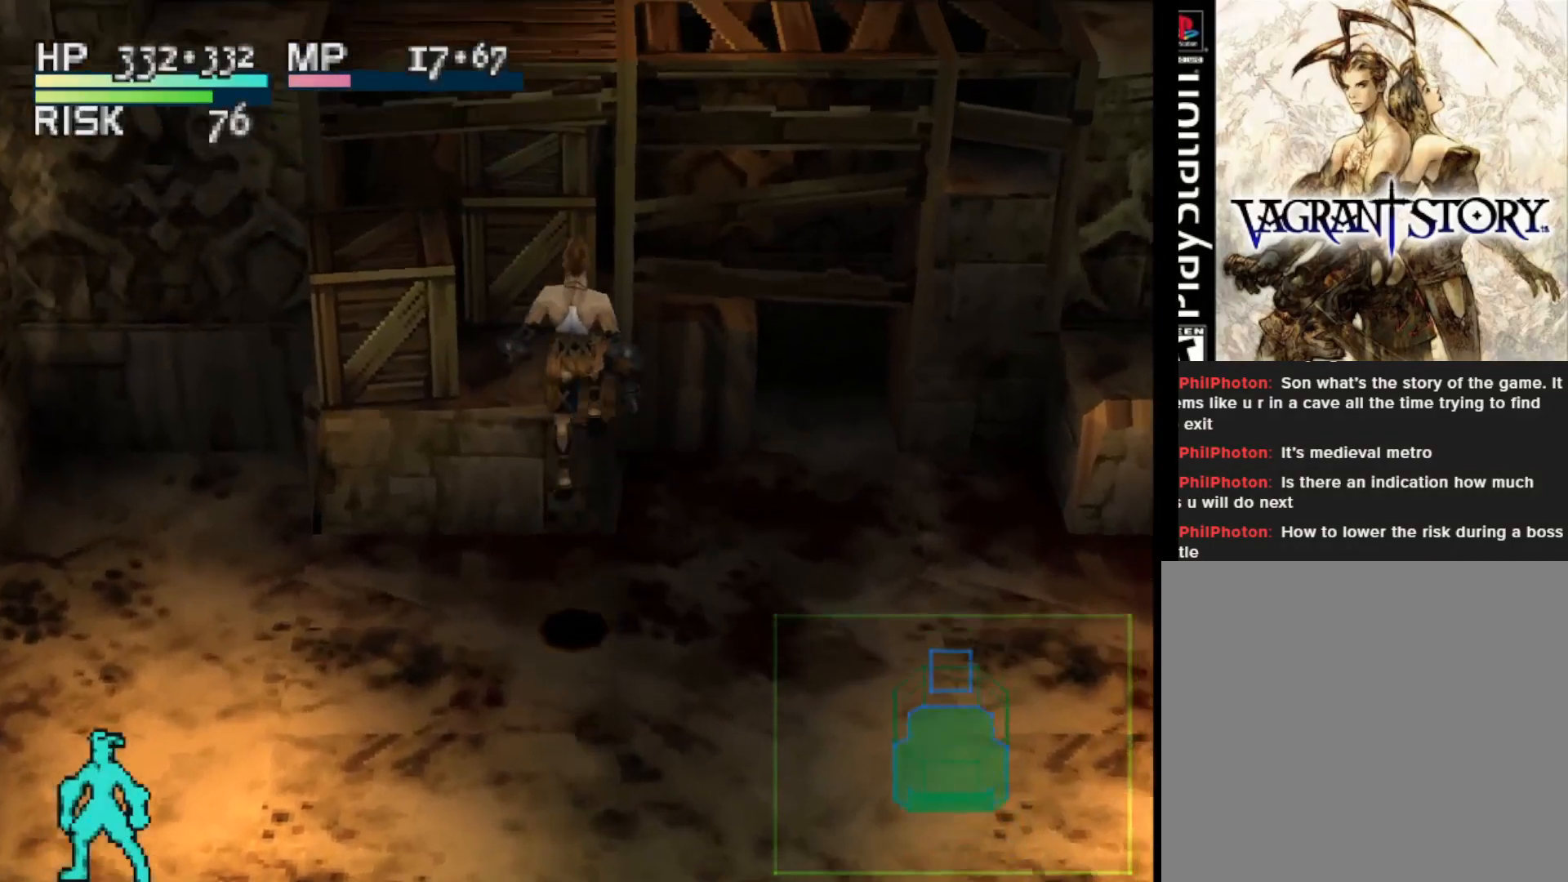
{"buttons": ["DPAD_UP"], "right_stick": "center", "events": [[83, "SQUARE", "up"]]}
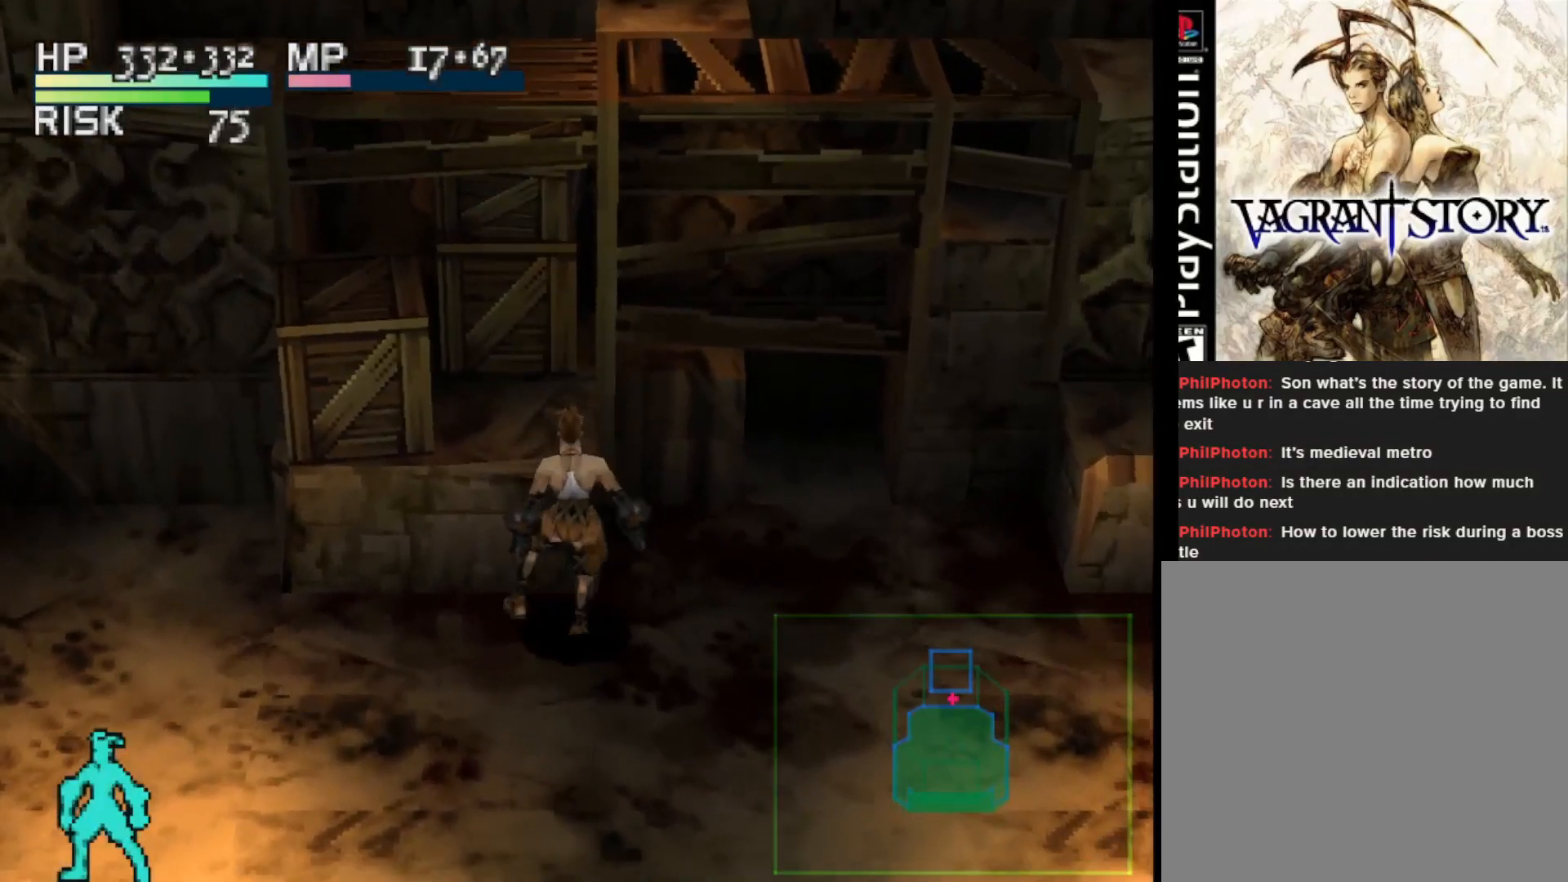
{"buttons": ["DPAD_UP"], "right_stick": "center", "events": [[117, "SQUARE", "down"], [350, "SQUARE", "up"]]}
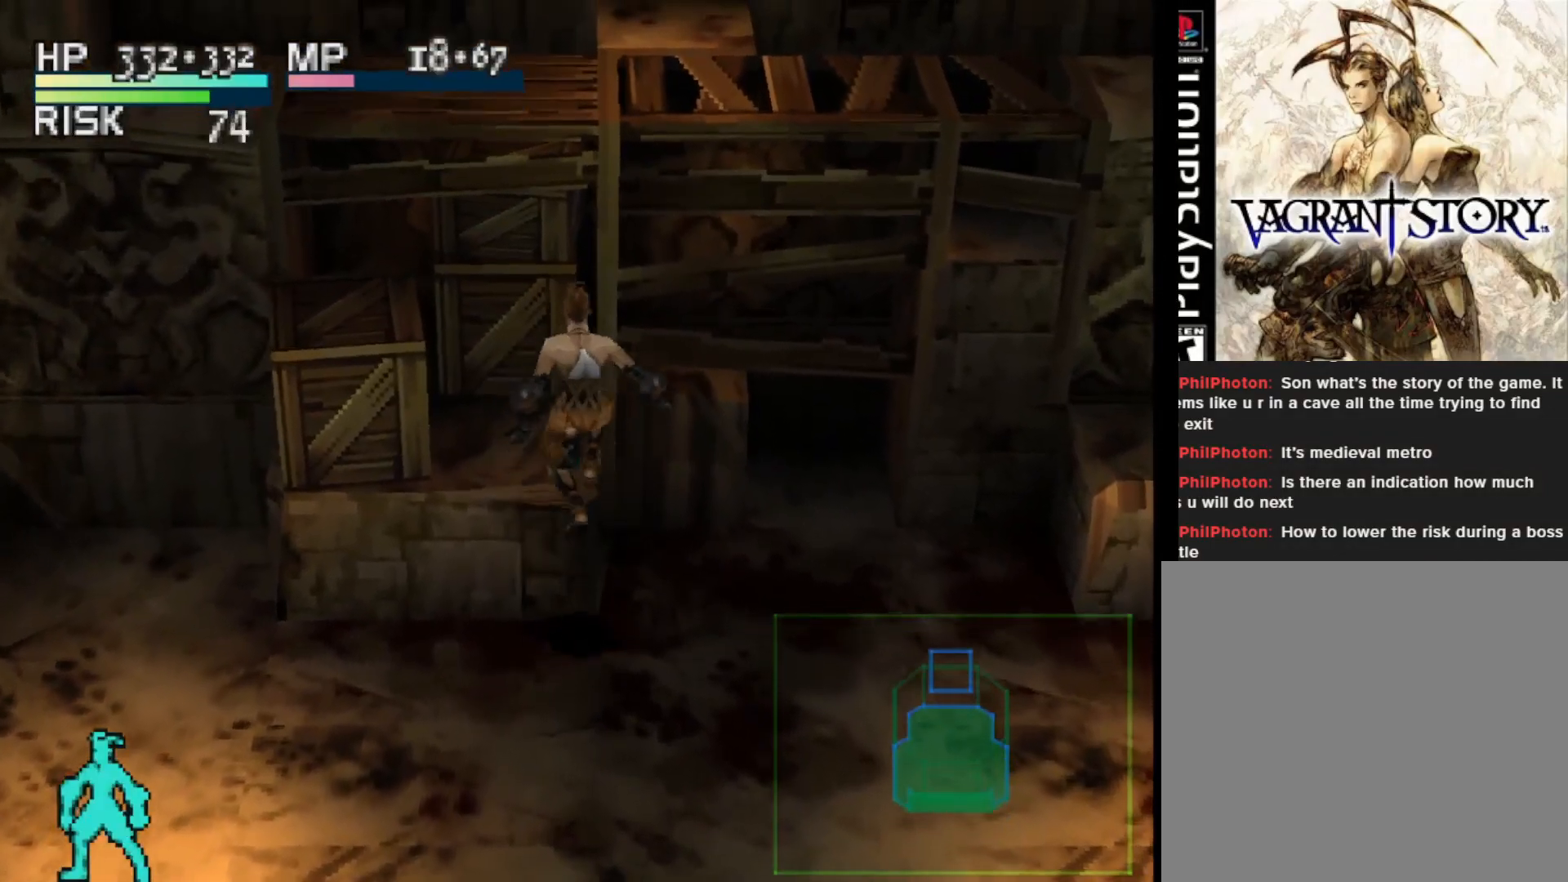
{"buttons": ["DPAD_UP", "DPAD_LEFT"], "right_stick": "center", "events": [[150, "DPAD_LEFT", "down"], [200, "SQUARE", "down"], [483, "SQUARE", "up"]]}
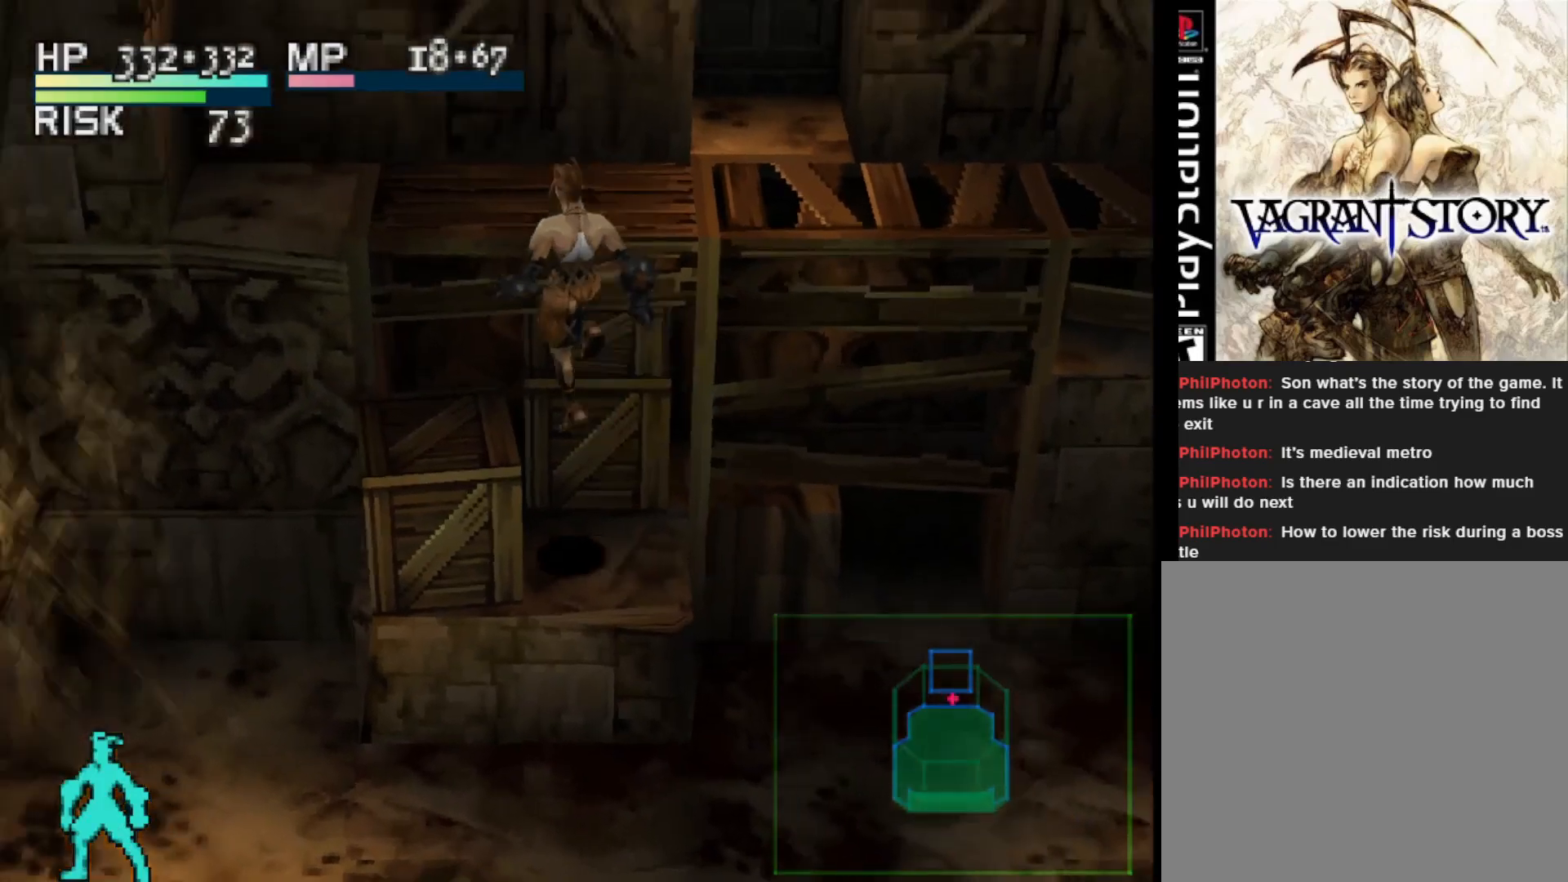
{"buttons": ["DPAD_UP"], "right_stick": "center", "events": [[17, "DPAD_LEFT", "up"]]}
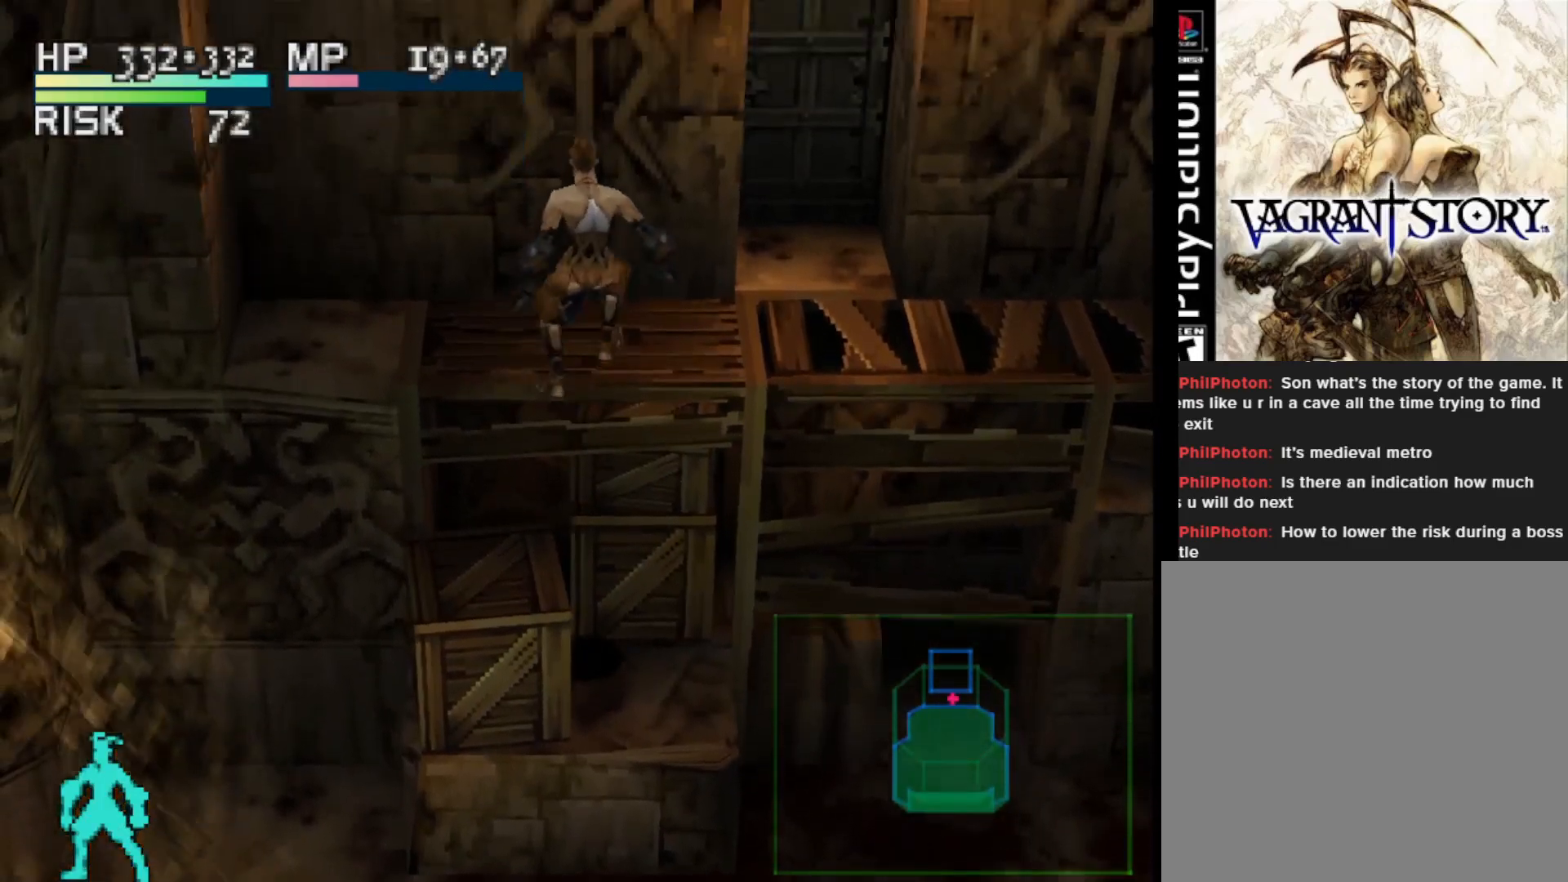
{"buttons": ["DPAD_UP"], "right_stick": "center", "events": [[17, "DPAD_RIGHT", "down"], [33, "DPAD_UP", "up"], [383, "DPAD_UP", "down"], [400, "DPAD_RIGHT", "up"]]}
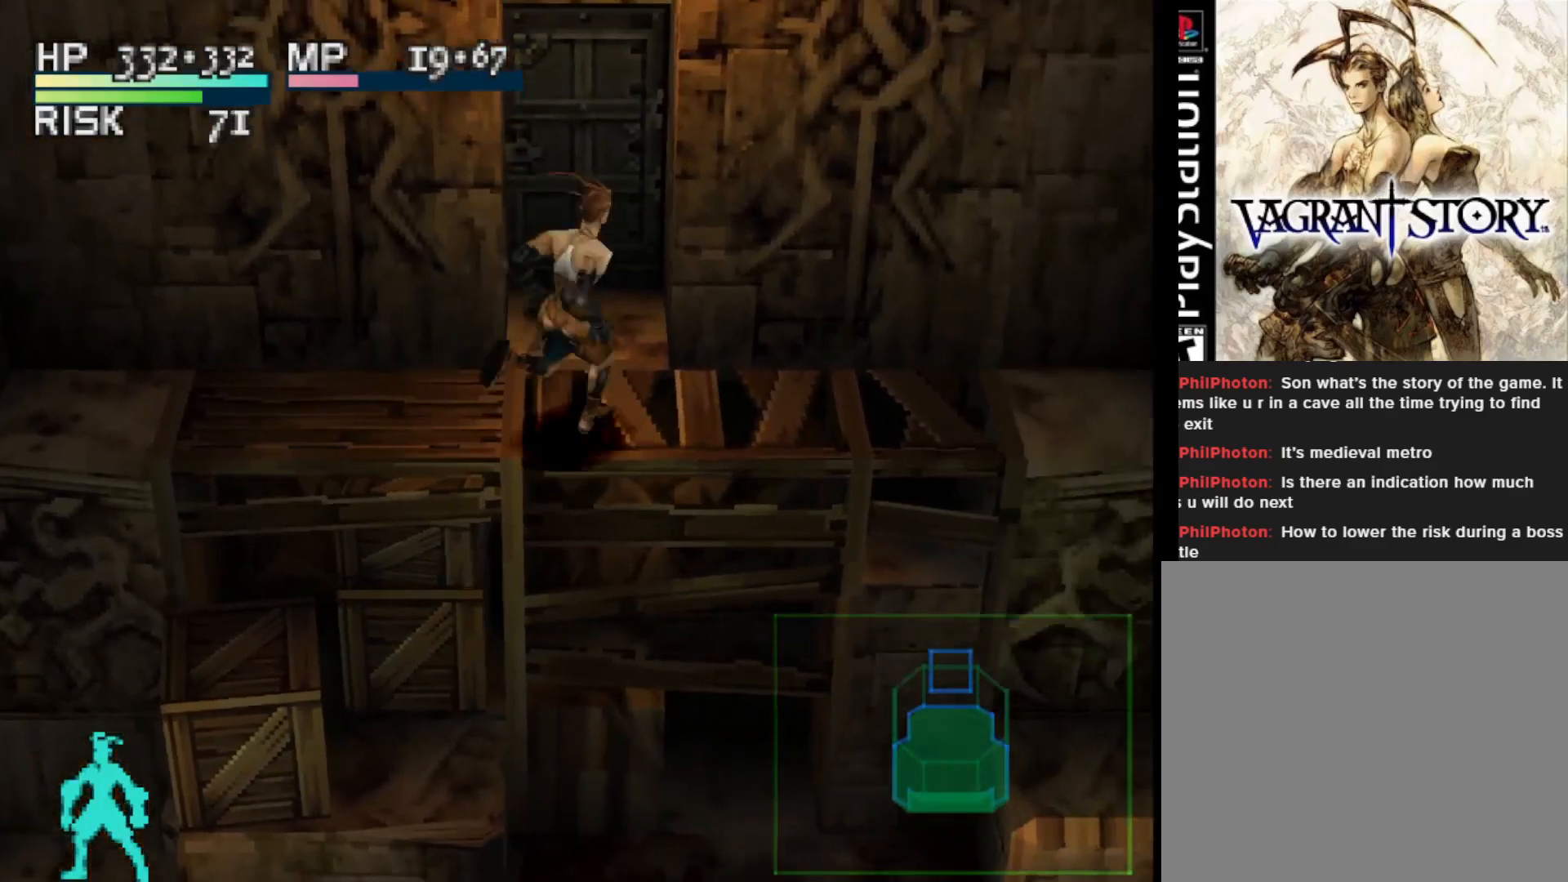
{"buttons": ["CROSS"], "right_stick": "center", "events": [[350, "CROSS", "down"], [400, "DPAD_UP", "up"]]}
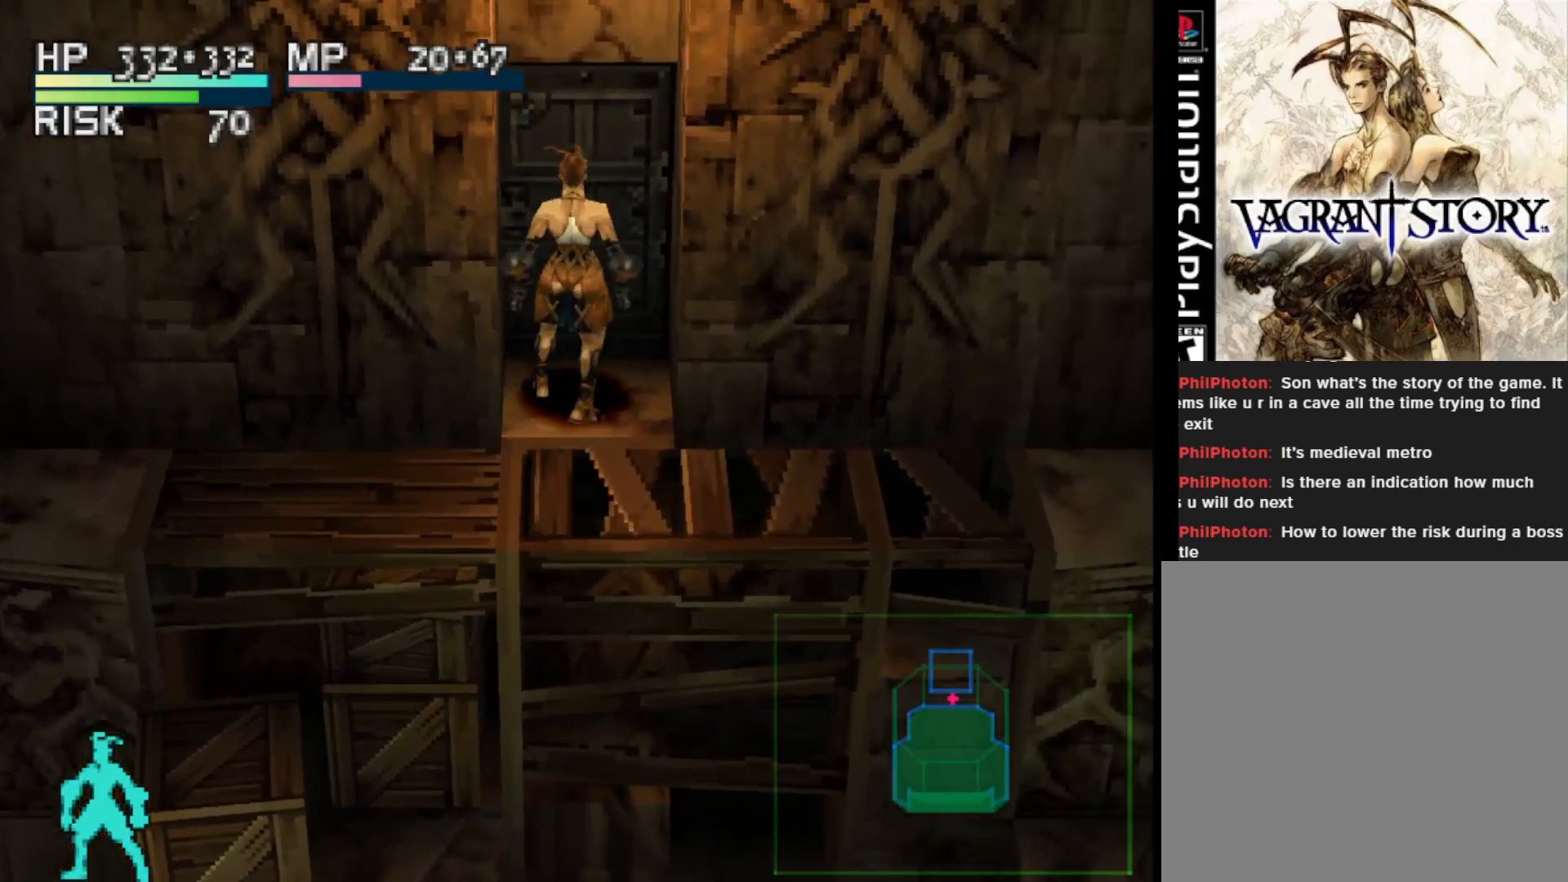
{"buttons": [], "right_stick": "center", "events": [[17, "CROSS", "up"], [100, "CROSS", "down"], [233, "CROSS", "up"]]}
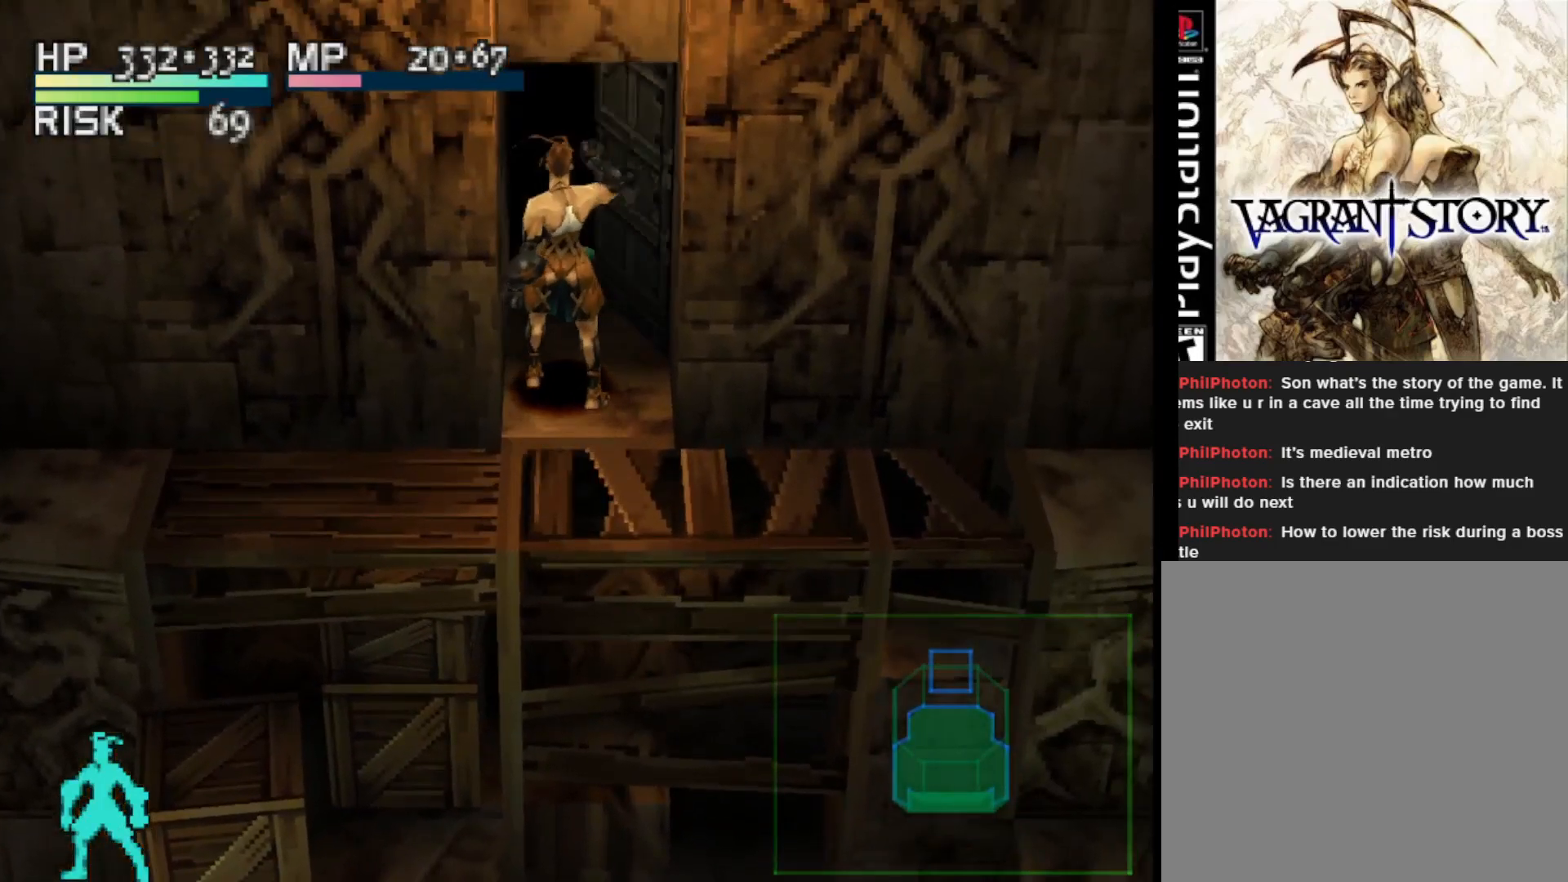
{"buttons": ["DPAD_UP"], "right_stick": "center", "events": [[417, "DPAD_UP", "down"]]}
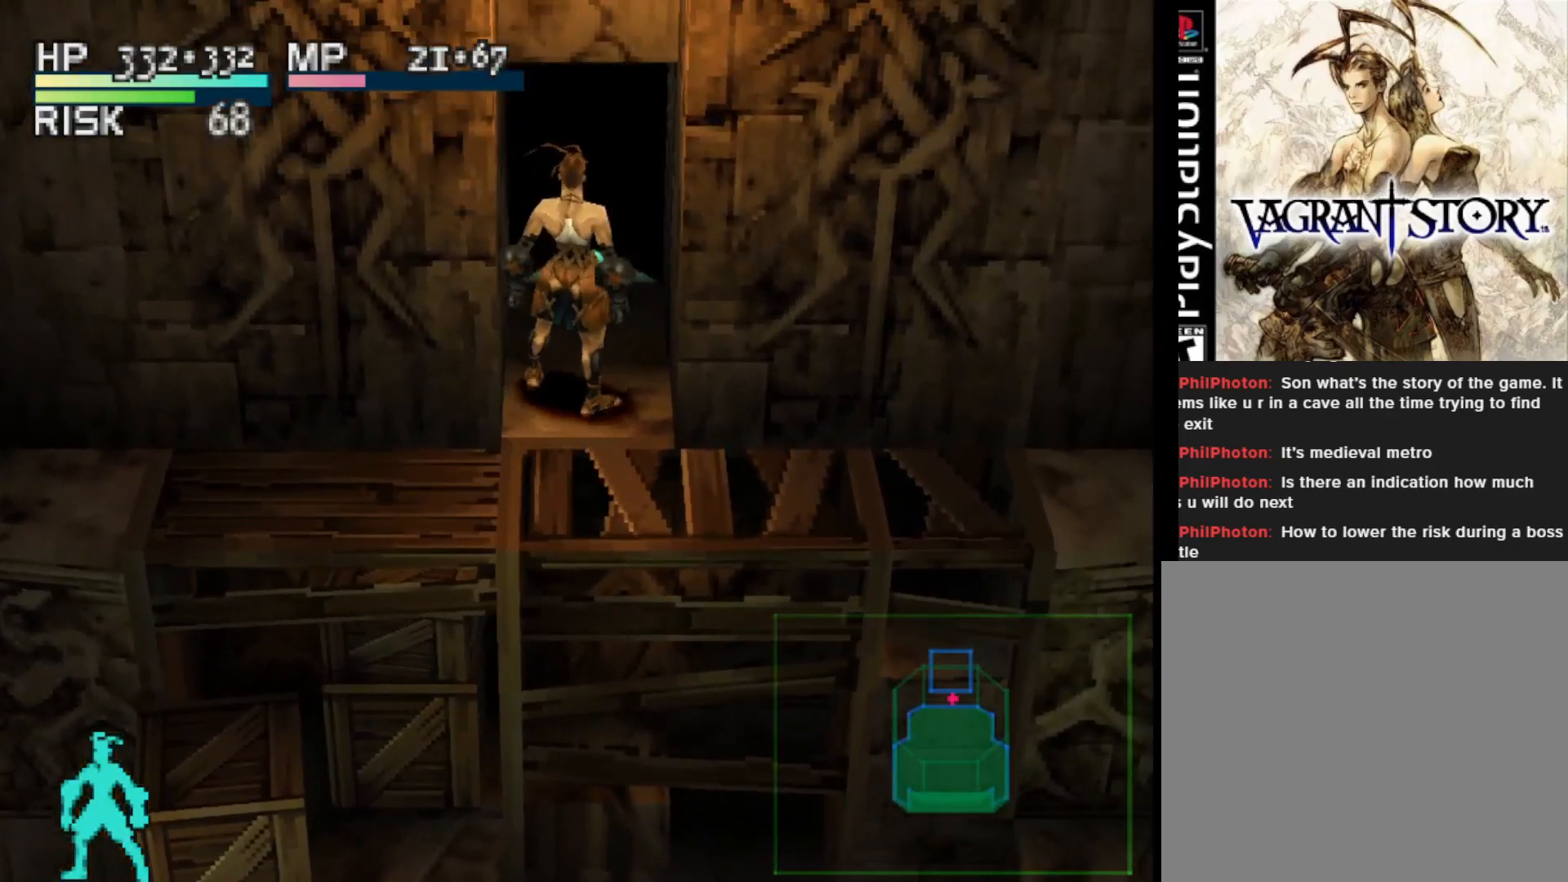
{"buttons": [], "right_stick": "center", "events": [[367, "DPAD_UP", "up"]]}
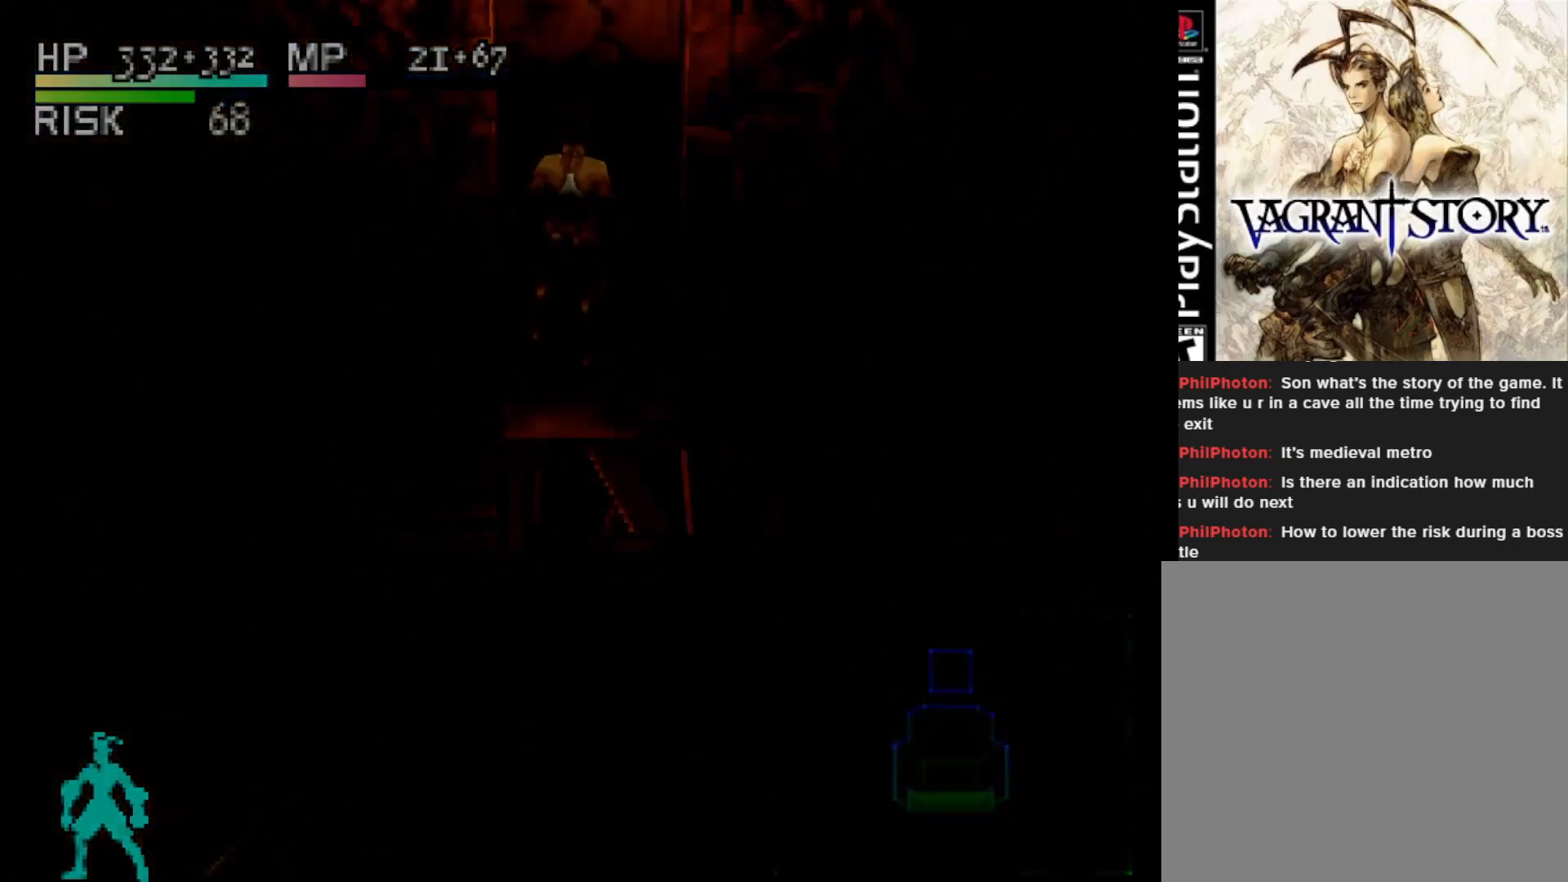
{"buttons": [], "right_stick": "center", "events": []}
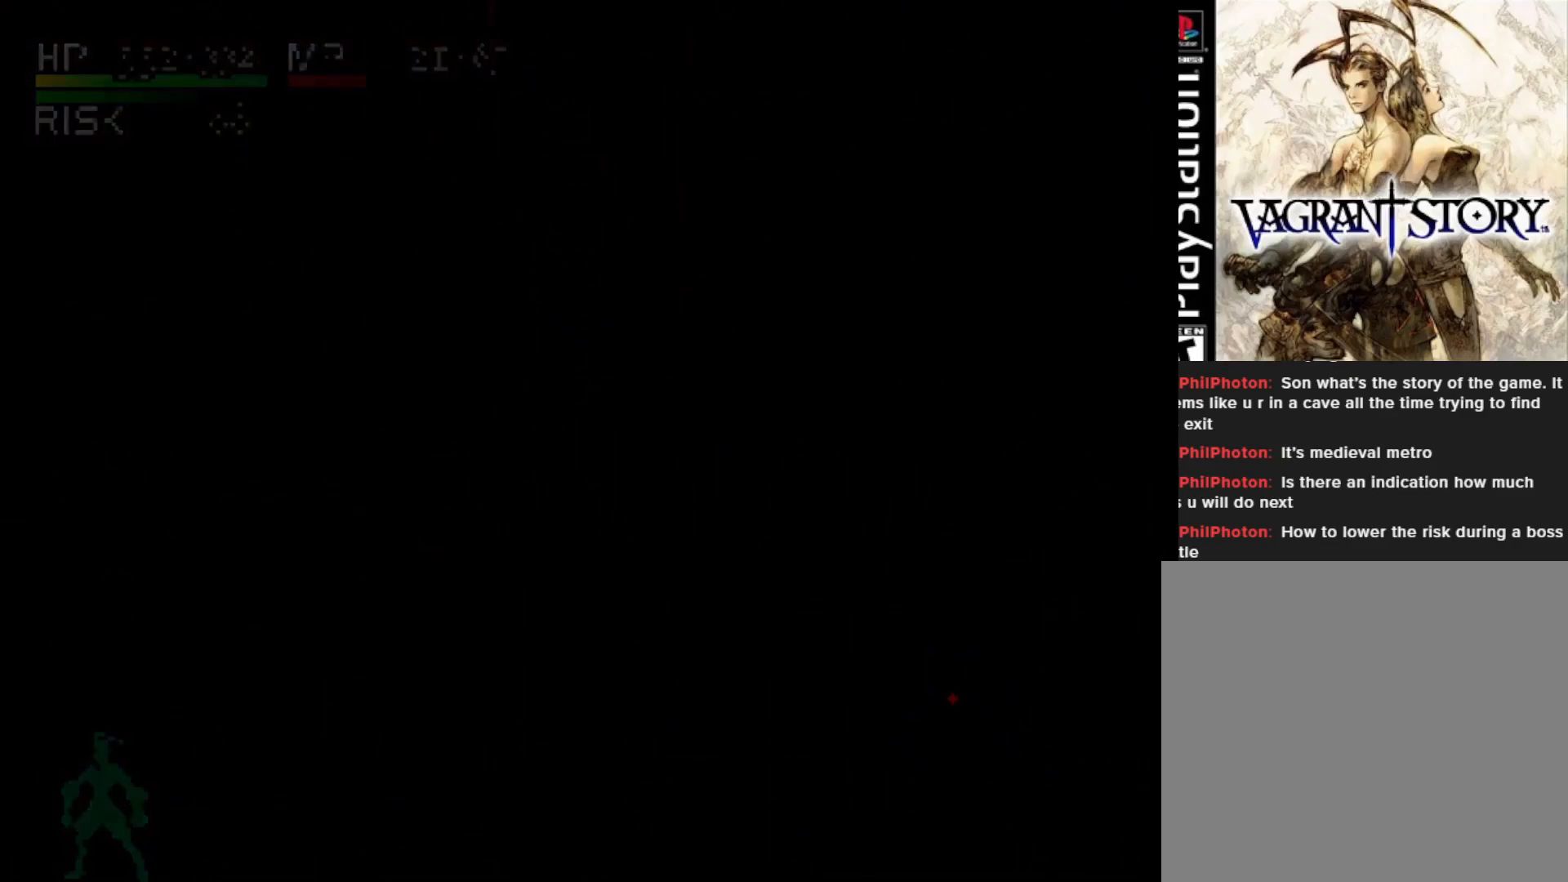
{"buttons": [], "right_stick": "center", "events": []}
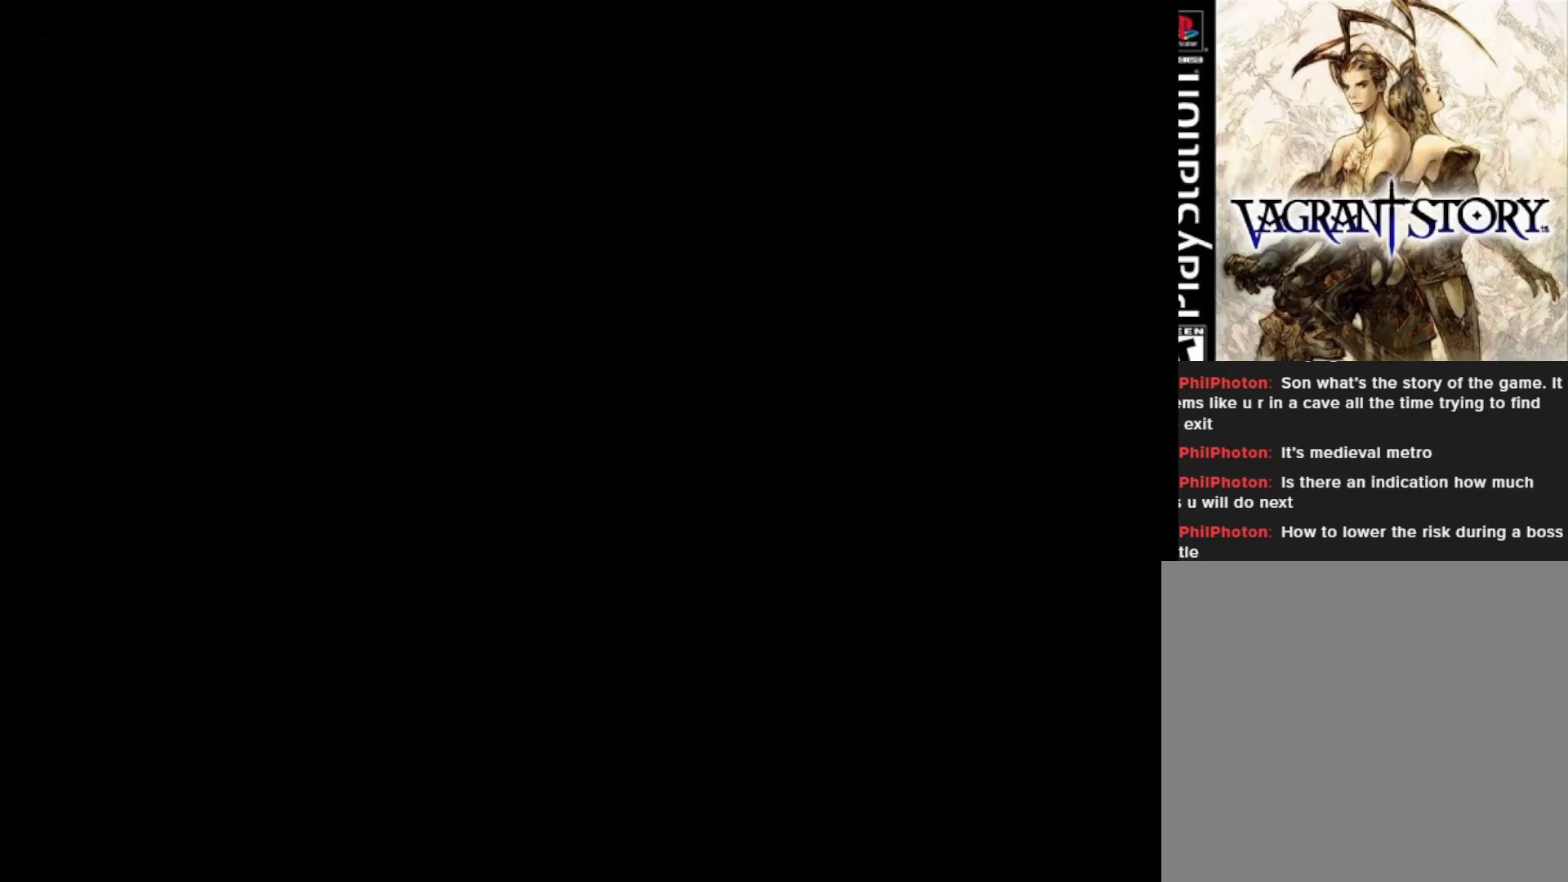
{"buttons": [], "right_stick": "center", "events": []}
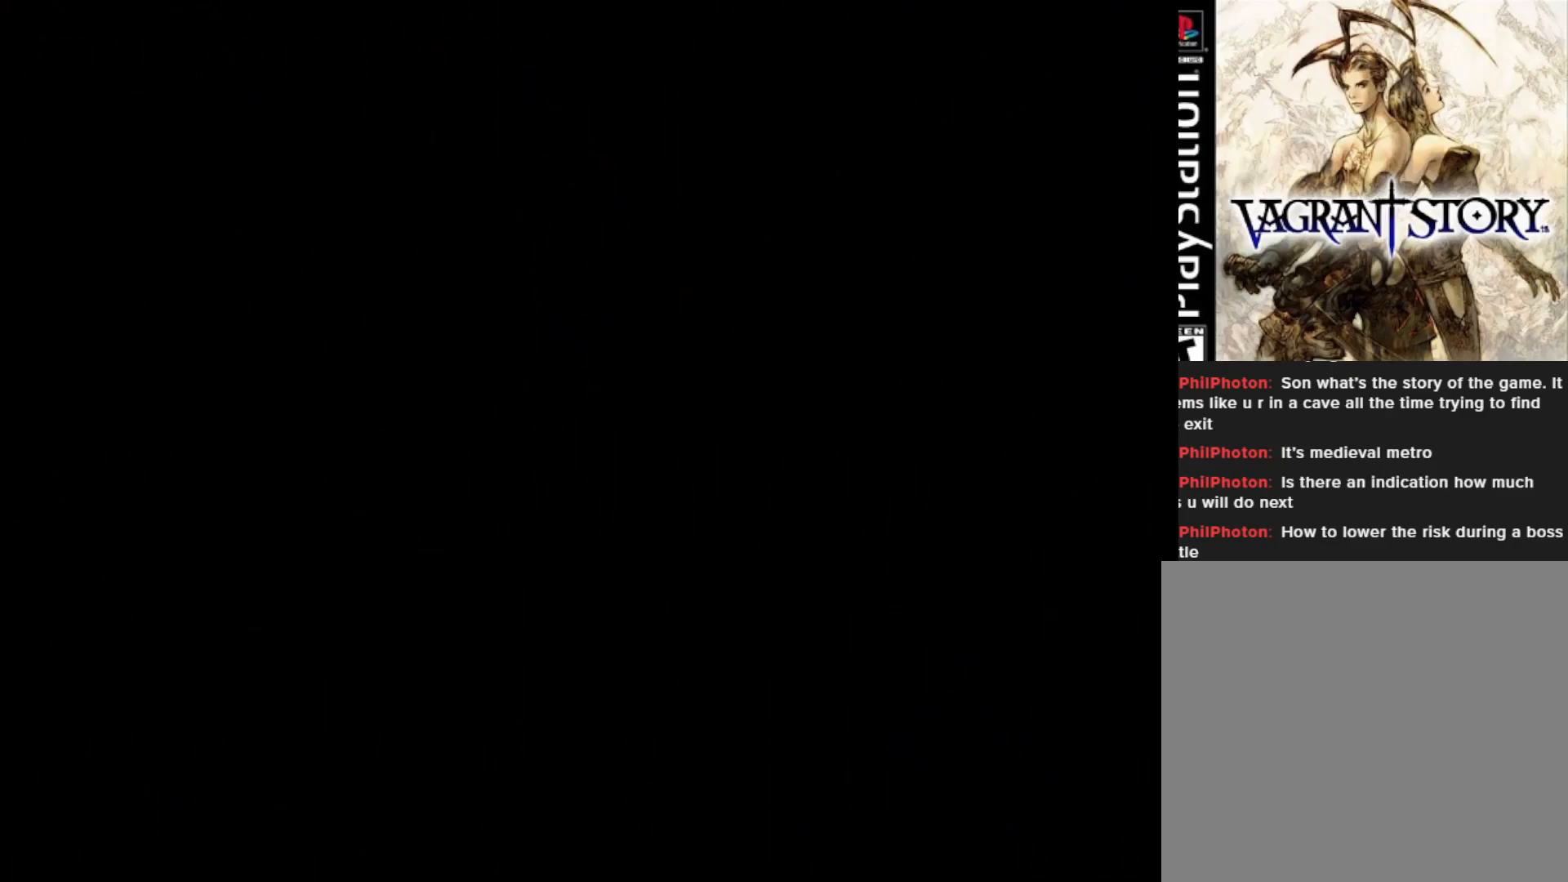
{"buttons": [], "right_stick": "center", "events": []}
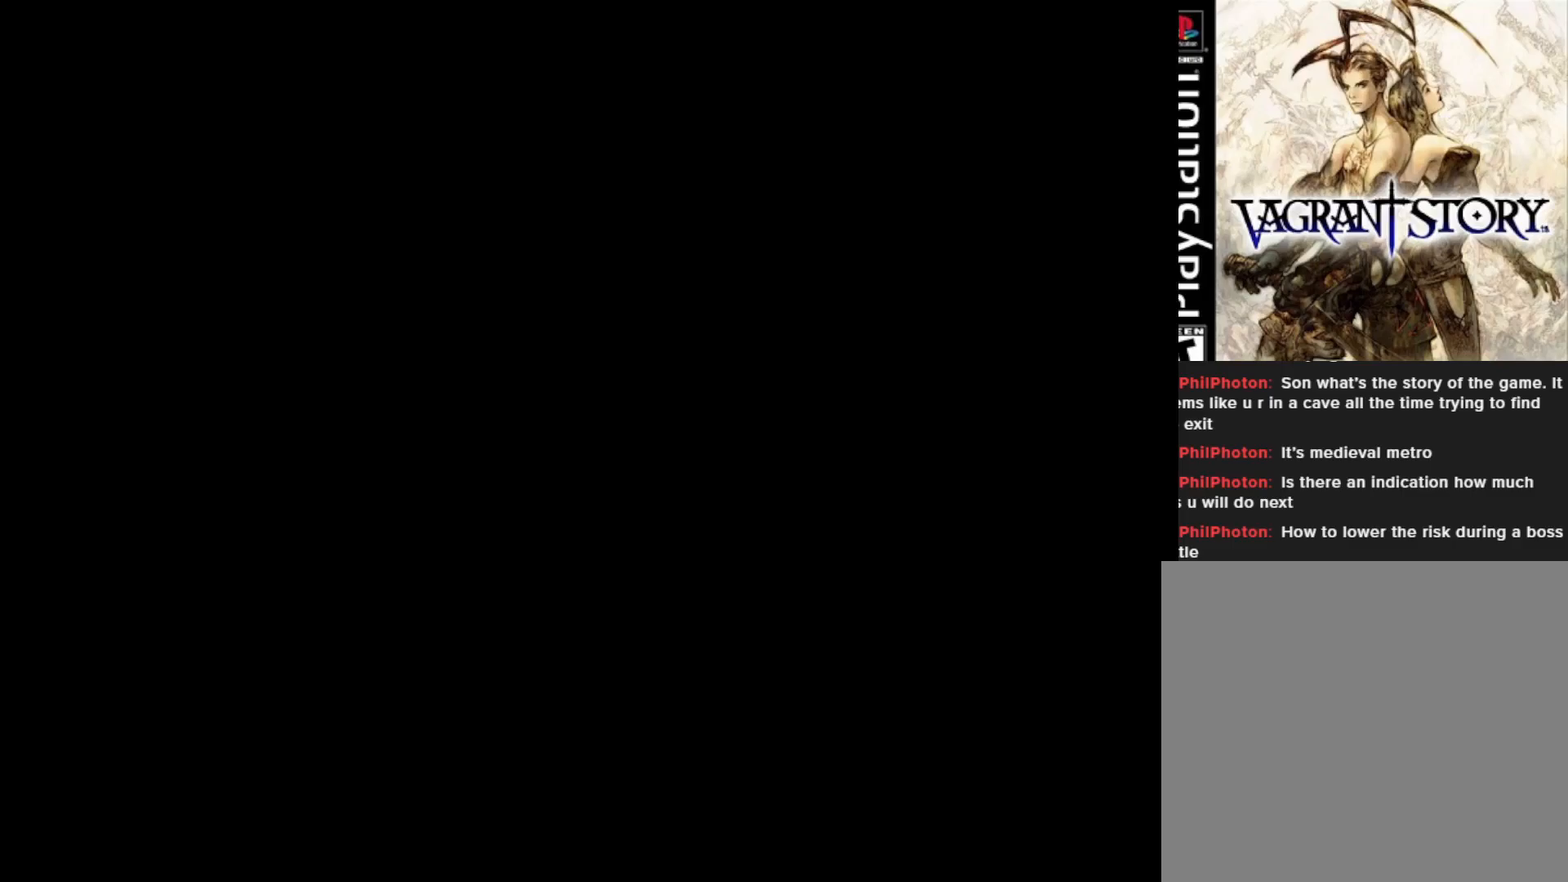
{"buttons": [], "right_stick": "center", "events": []}
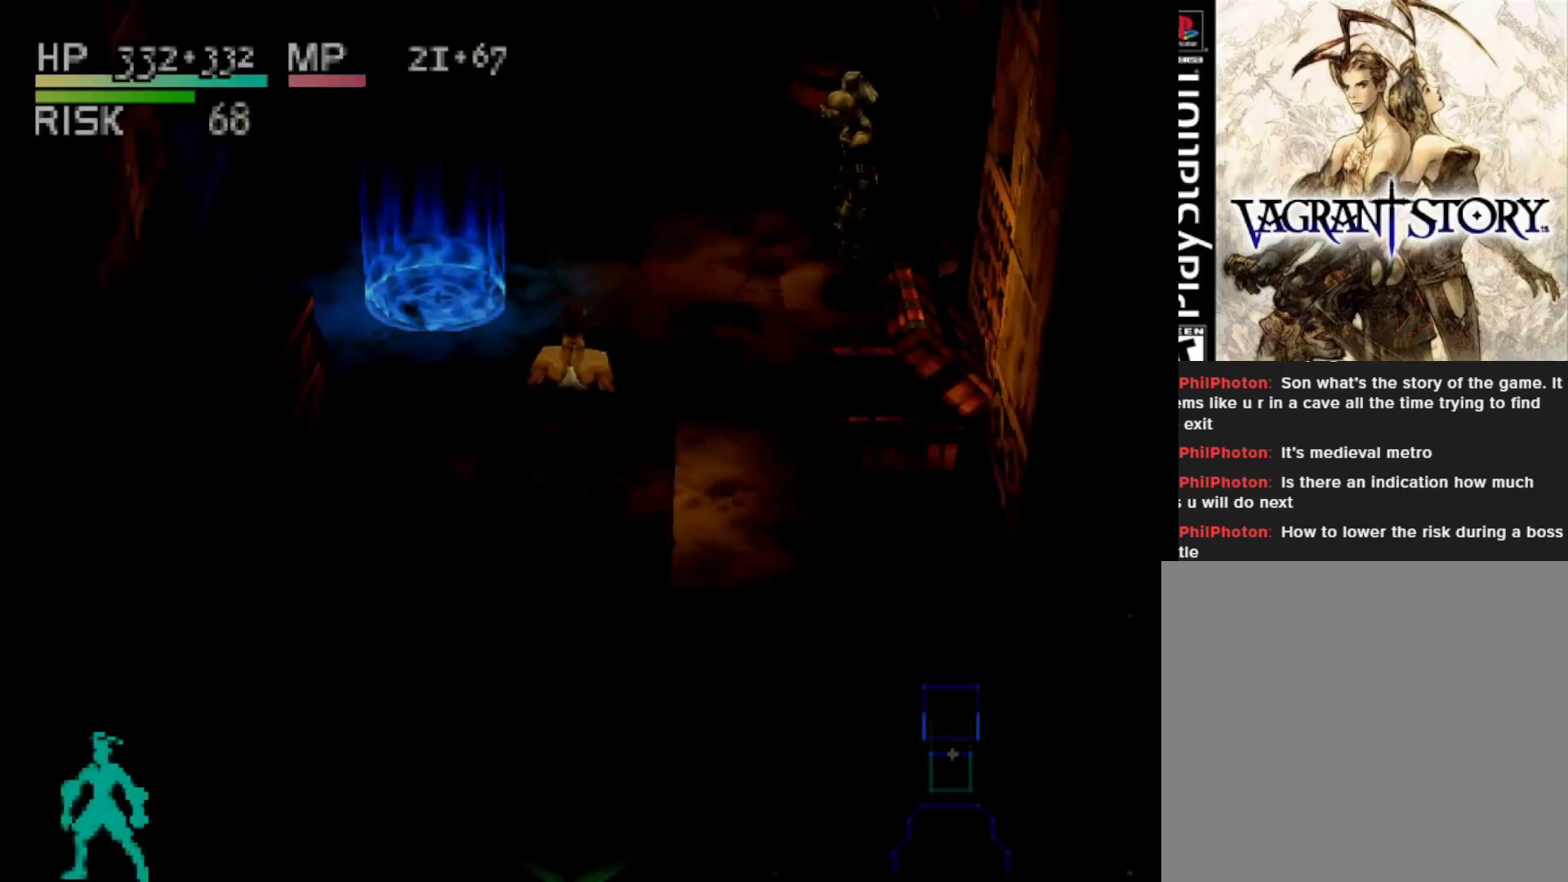
{"buttons": [], "right_stick": "center", "events": []}
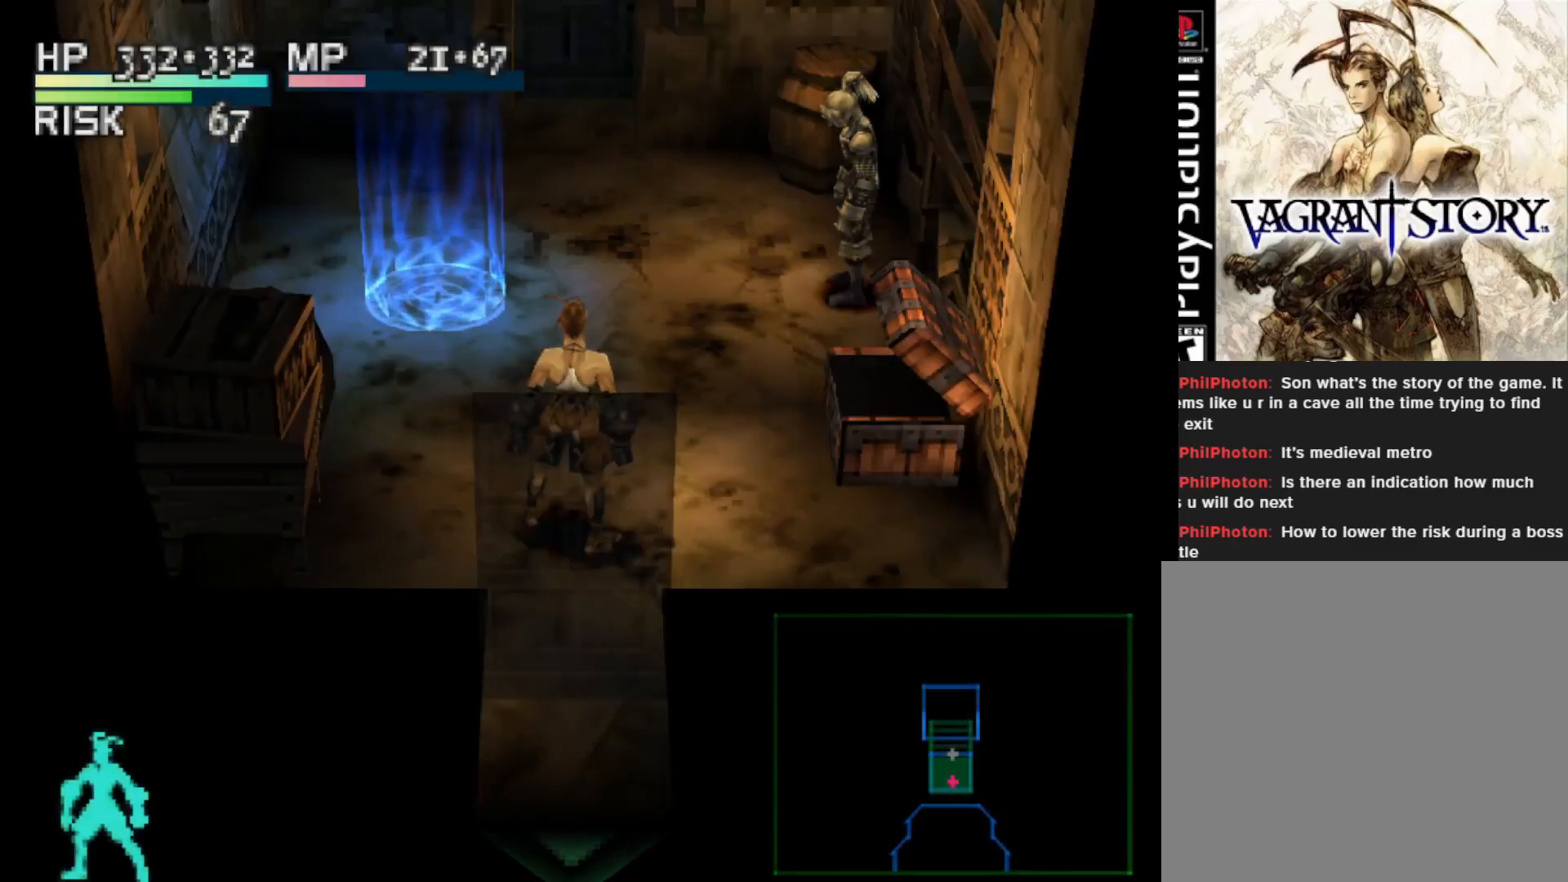
{"buttons": ["DPAD_UP"], "right_stick": "center", "events": [[283, "DPAD_UP", "down"]]}
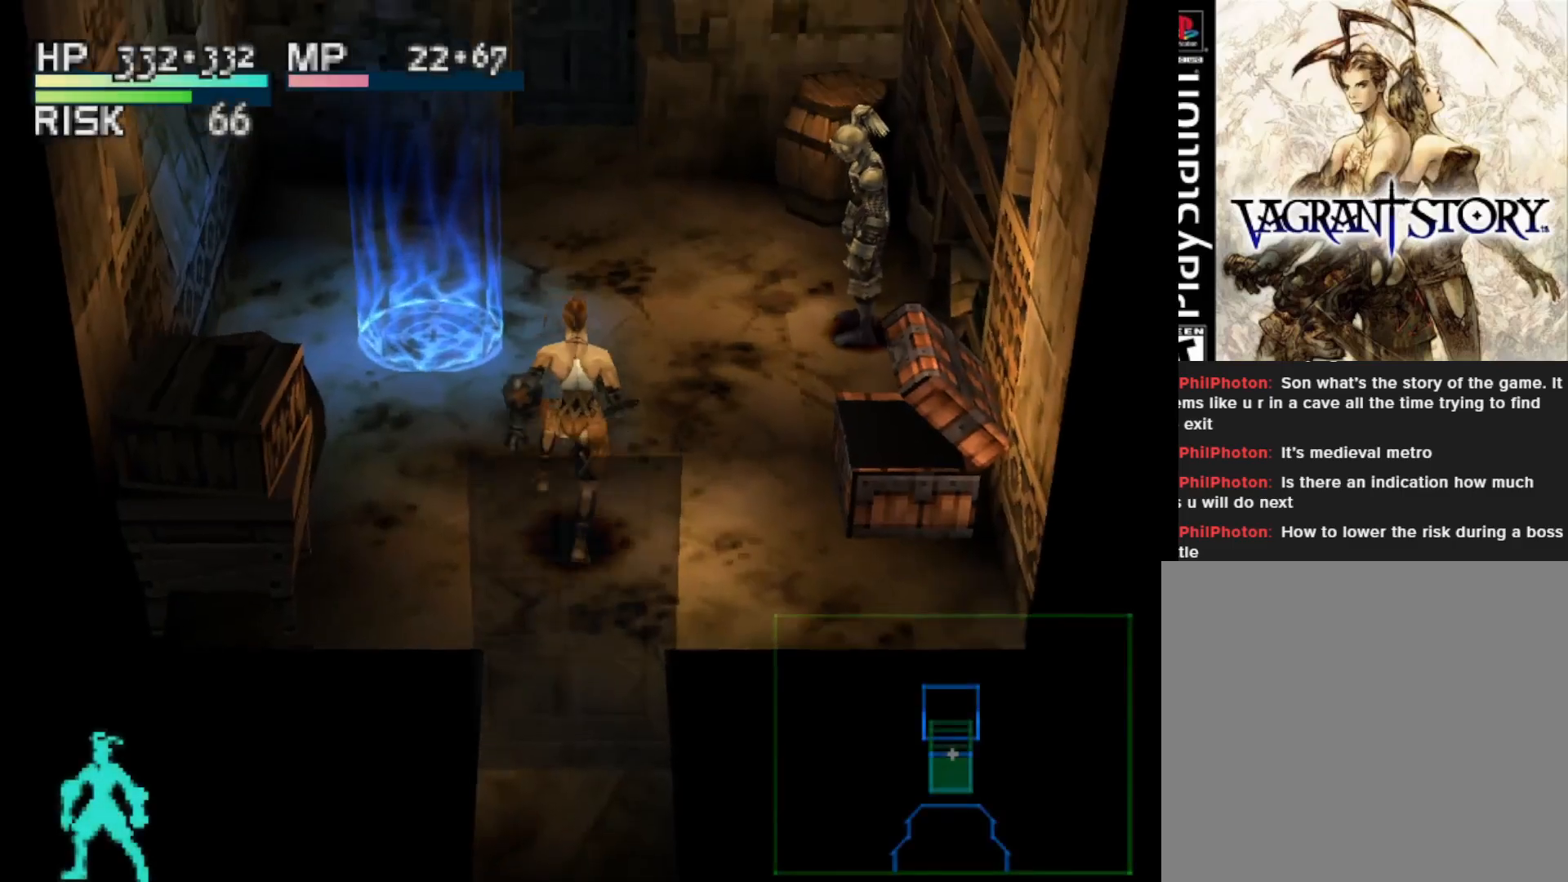
{"buttons": ["DPAD_UP"], "right_stick": "center", "events": []}
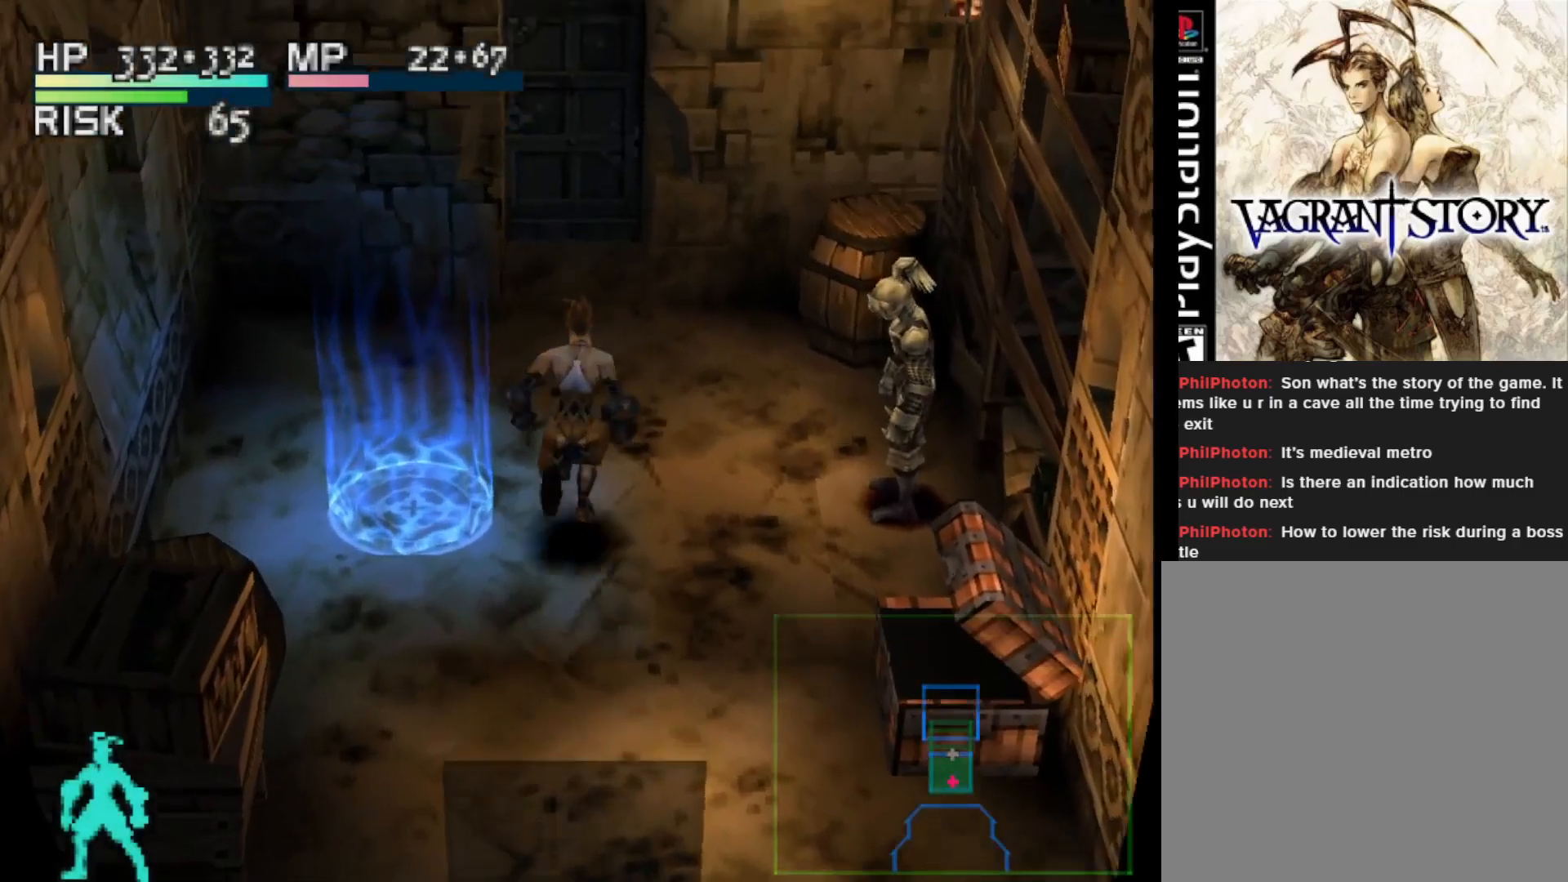
{"buttons": ["L1"], "right_stick": "center", "events": [[50, "DPAD_UP", "up"], [383, "L1", "down"]]}
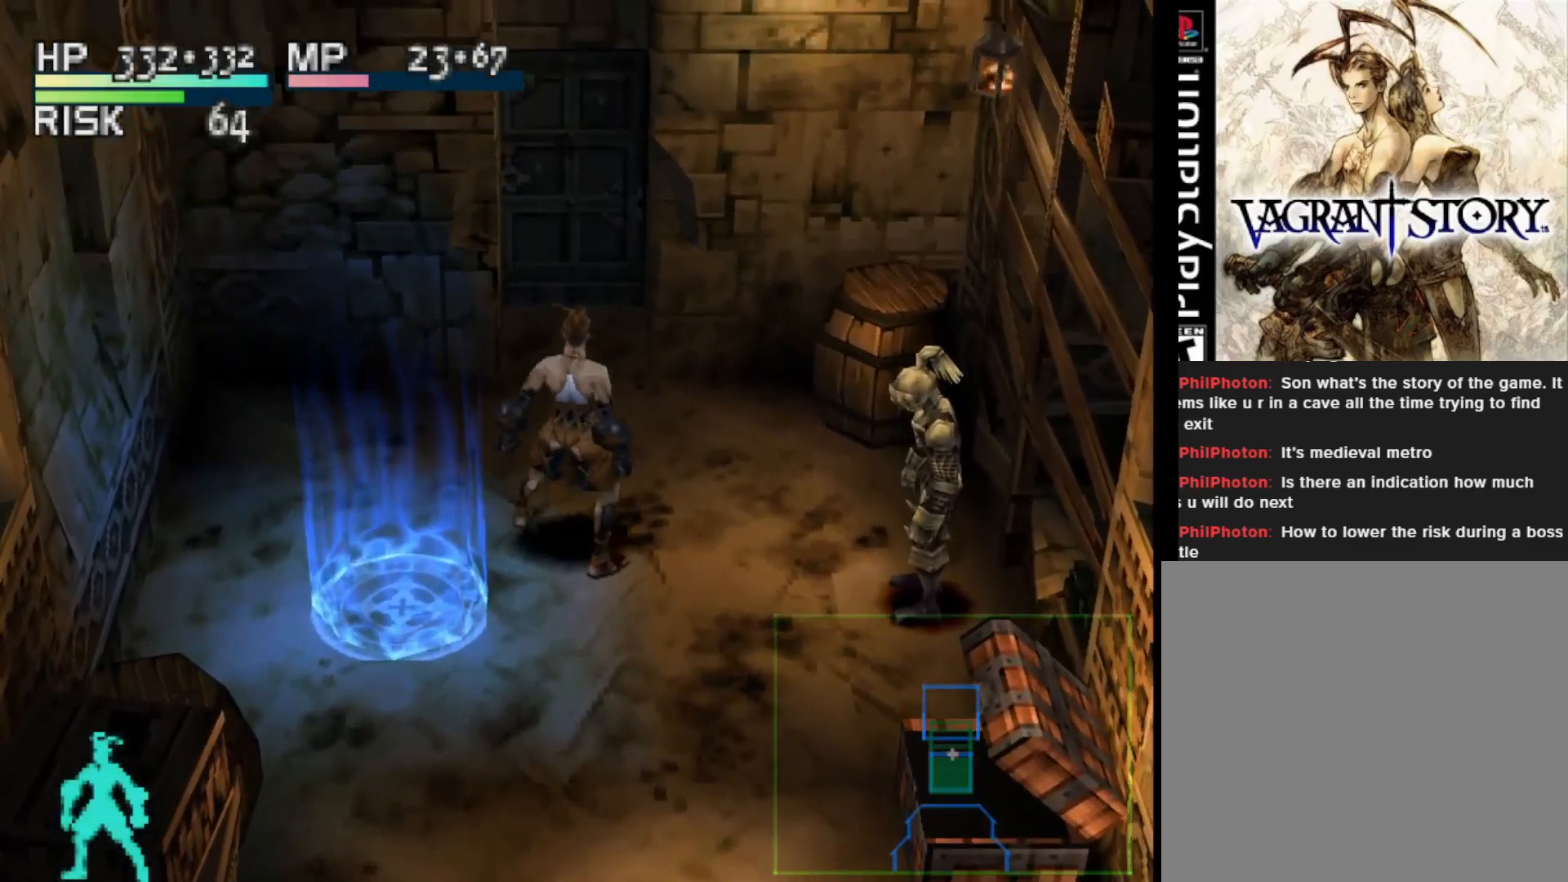
{"buttons": [], "right_stick": "center", "events": [[450, "L1", "up"]]}
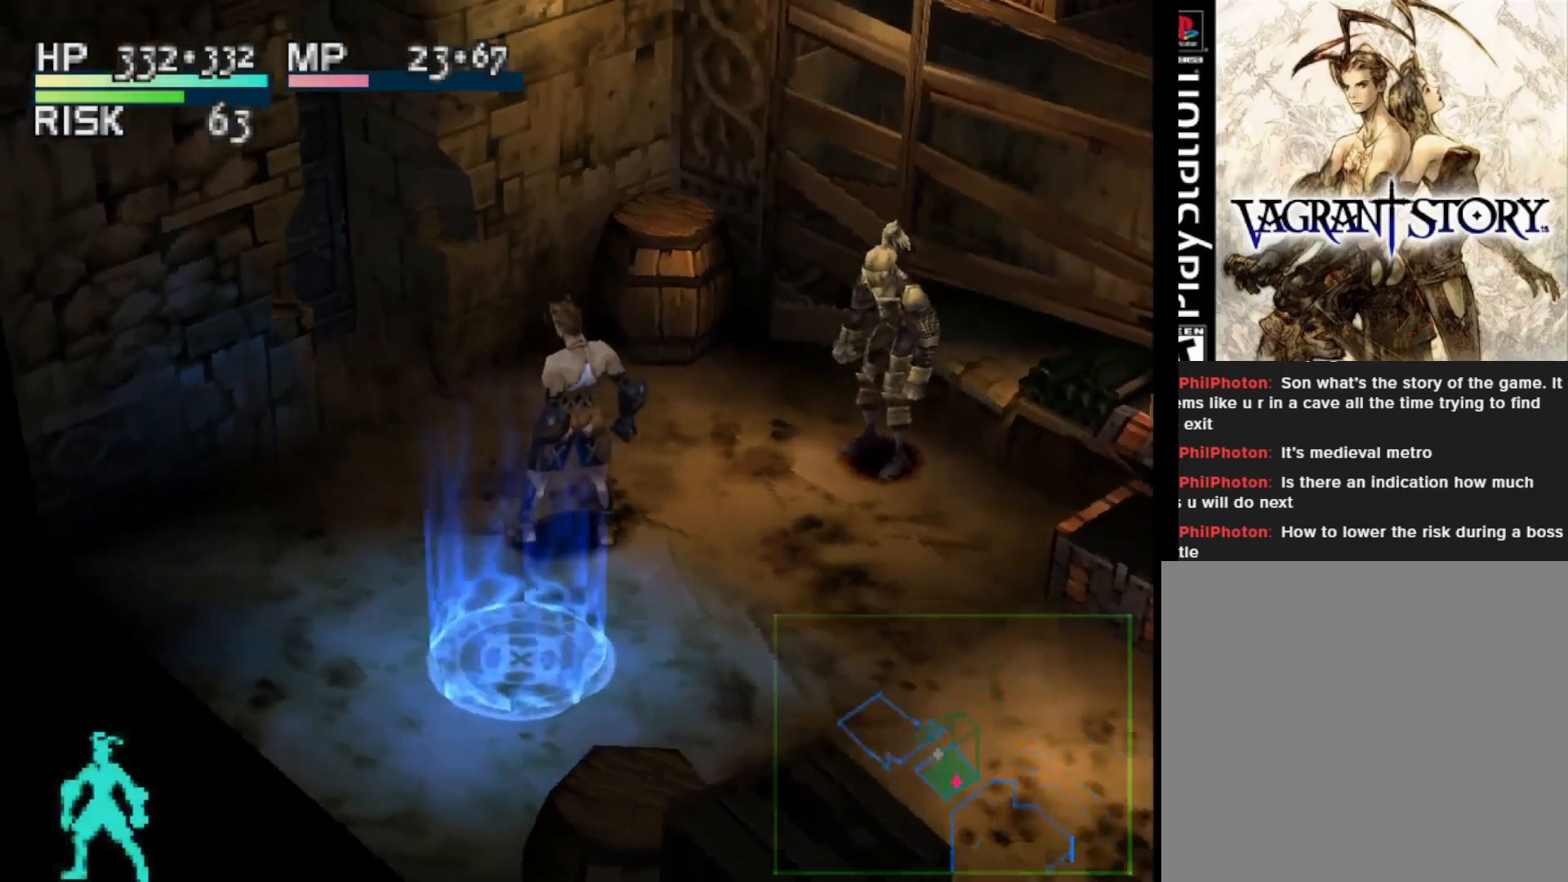
{"buttons": [], "right_stick": "center", "events": []}
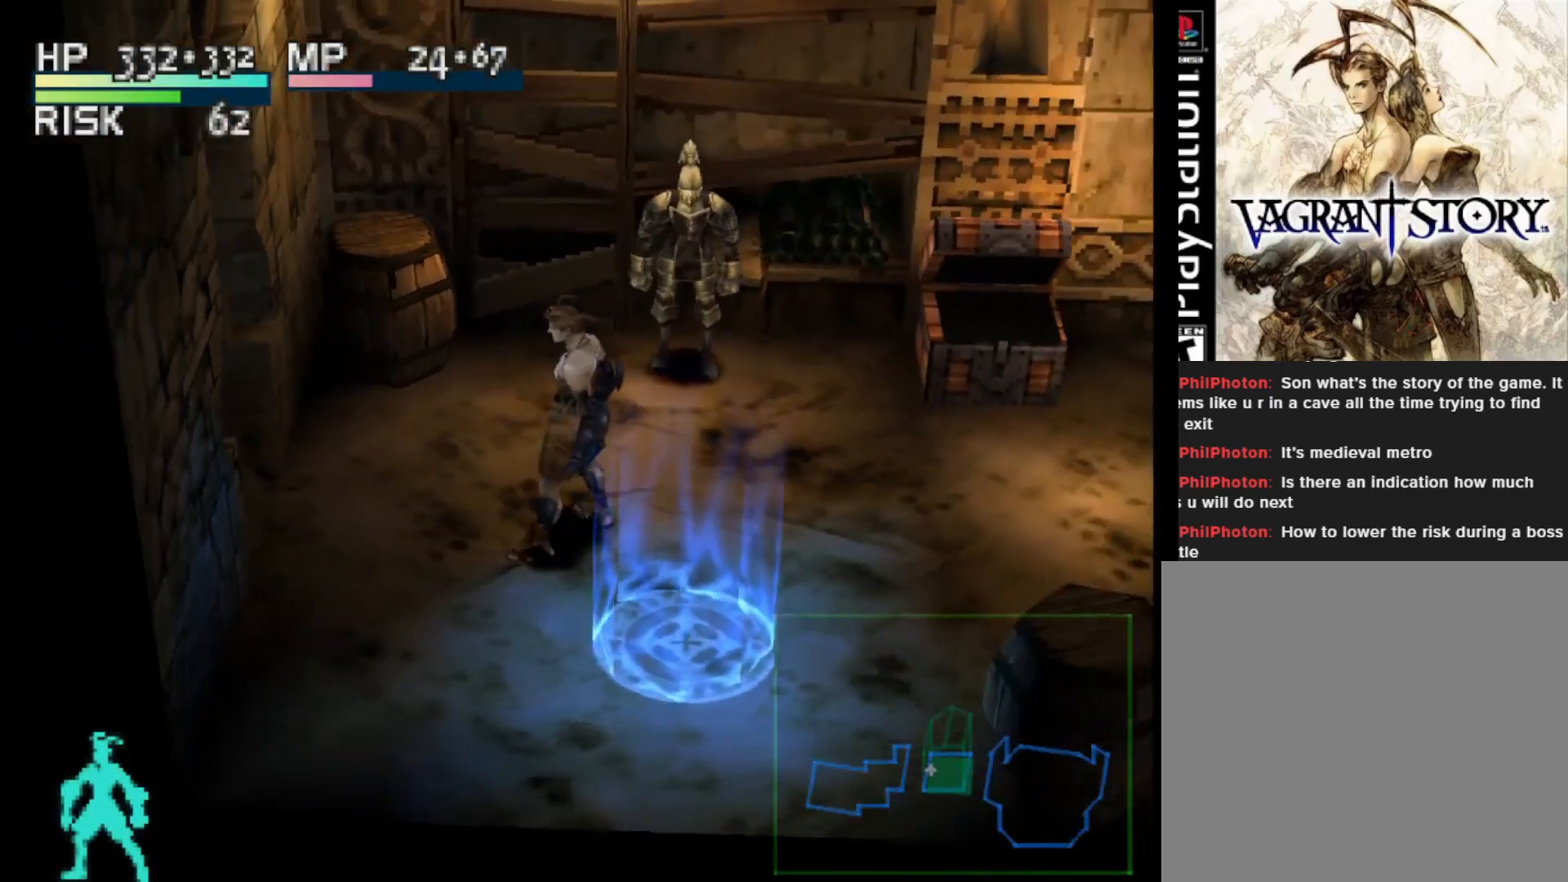
{"buttons": [], "right_stick": "center", "events": [[217, "DPAD_RIGHT", "down"], [400, "DPAD_RIGHT", "up"]]}
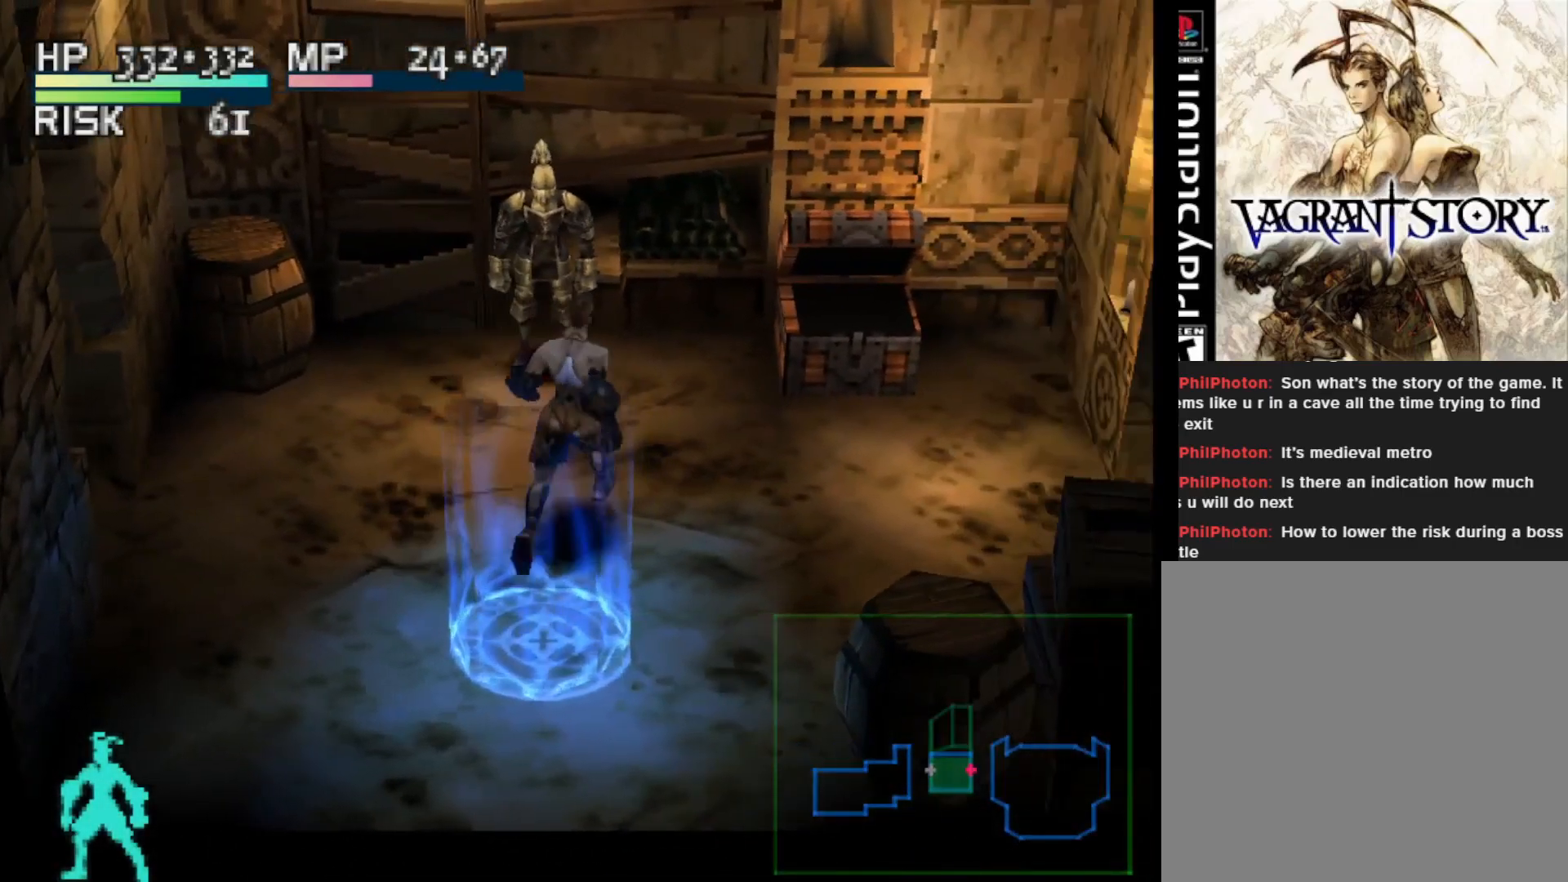
{"buttons": [], "right_stick": "center", "events": [[400, "DPAD_UP", "down"], [467, "DPAD_UP", "up"]]}
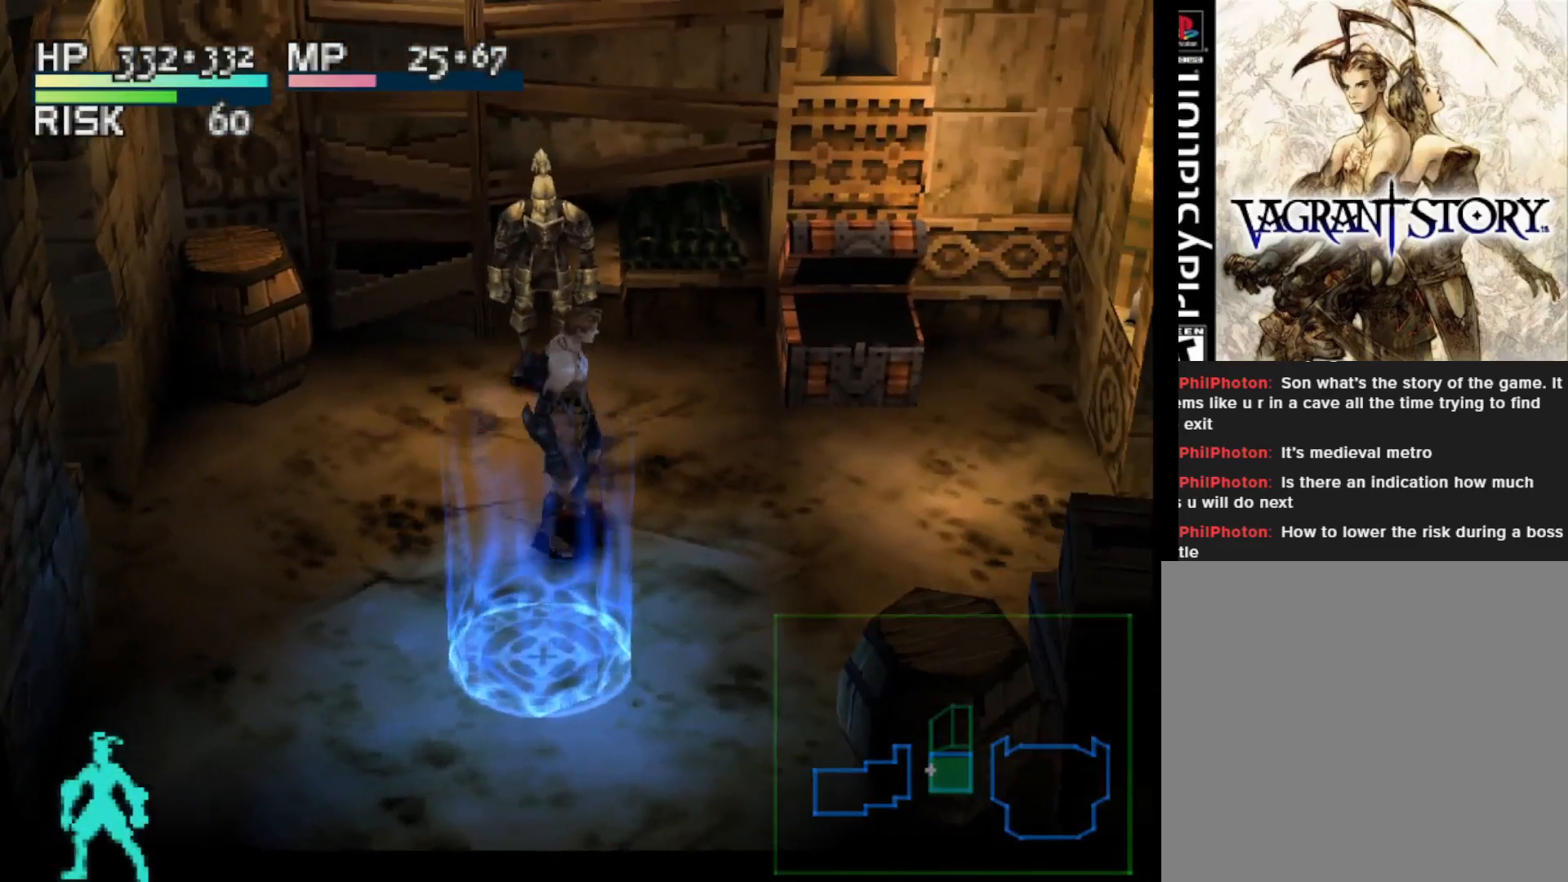
{"buttons": [], "right_stick": "center", "events": []}
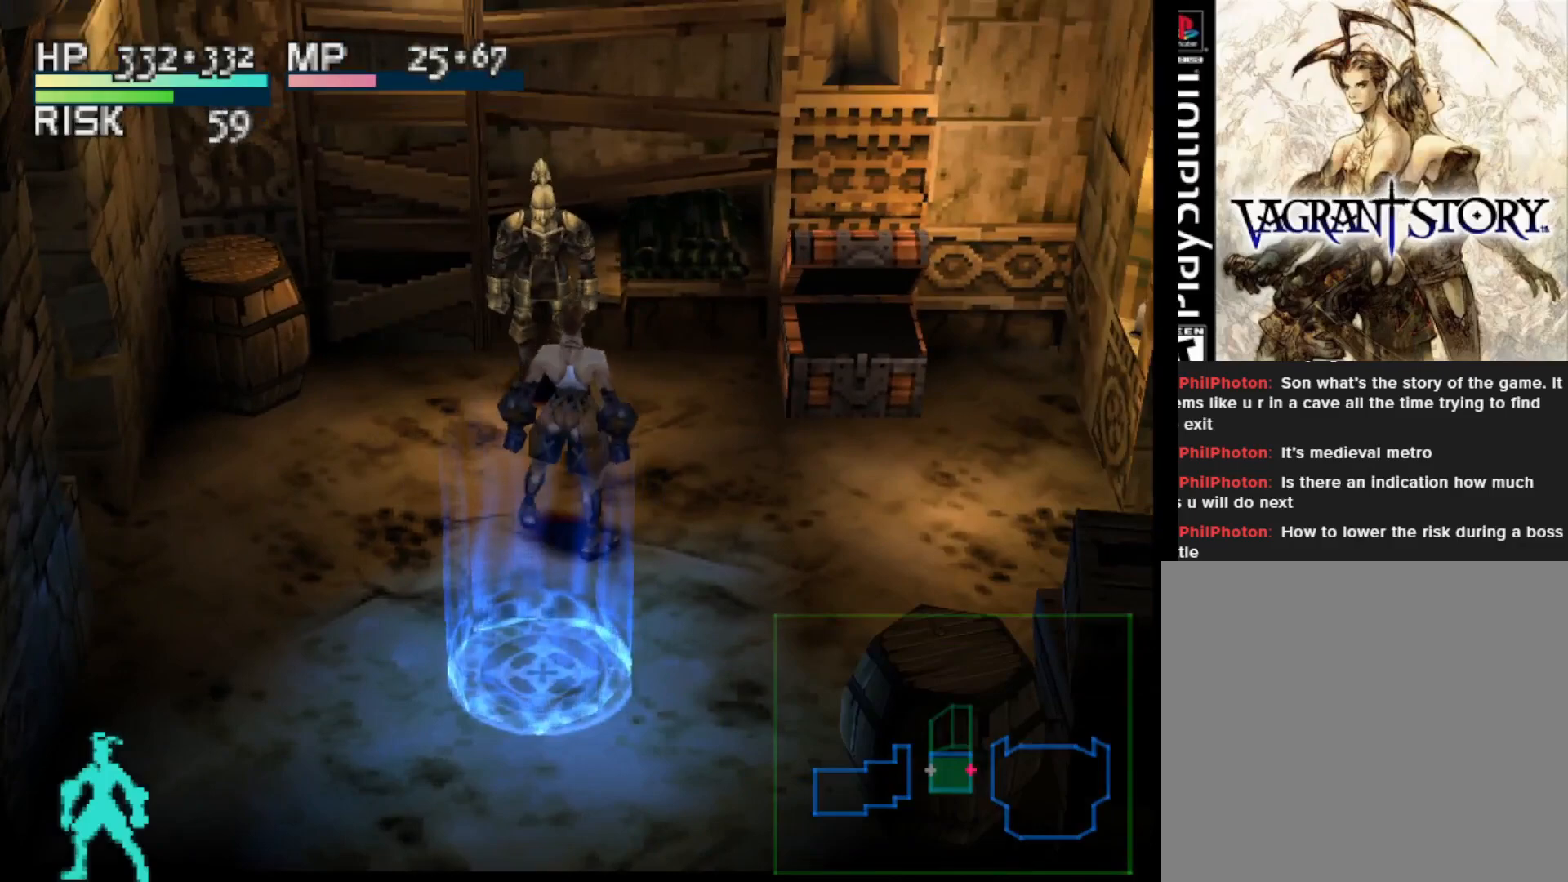
{"buttons": [], "right_stick": "center", "events": []}
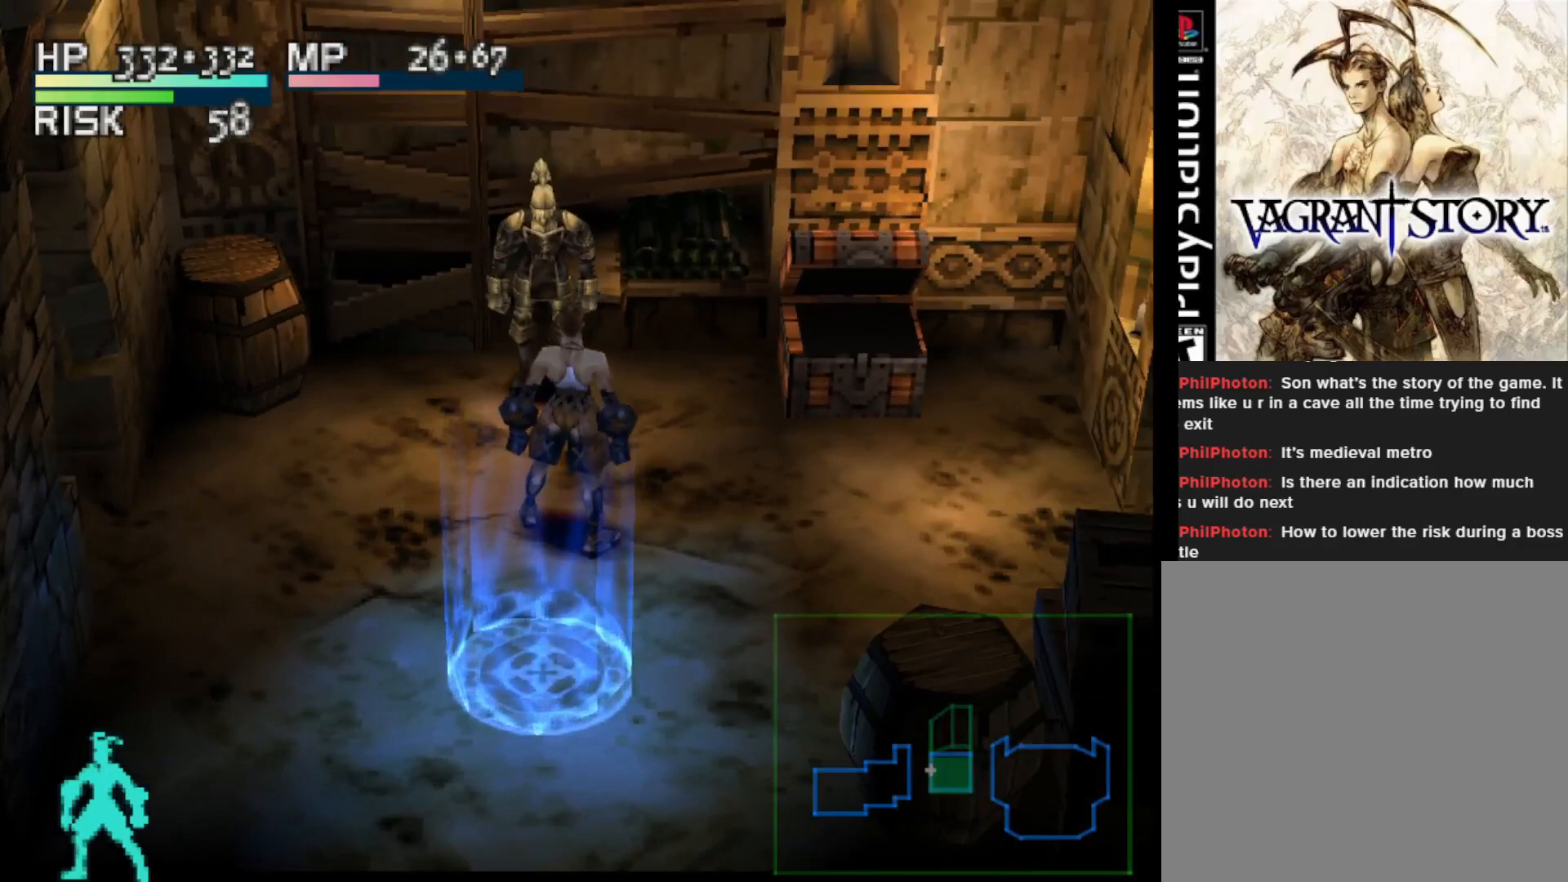
{"buttons": [], "right_stick": "center", "events": []}